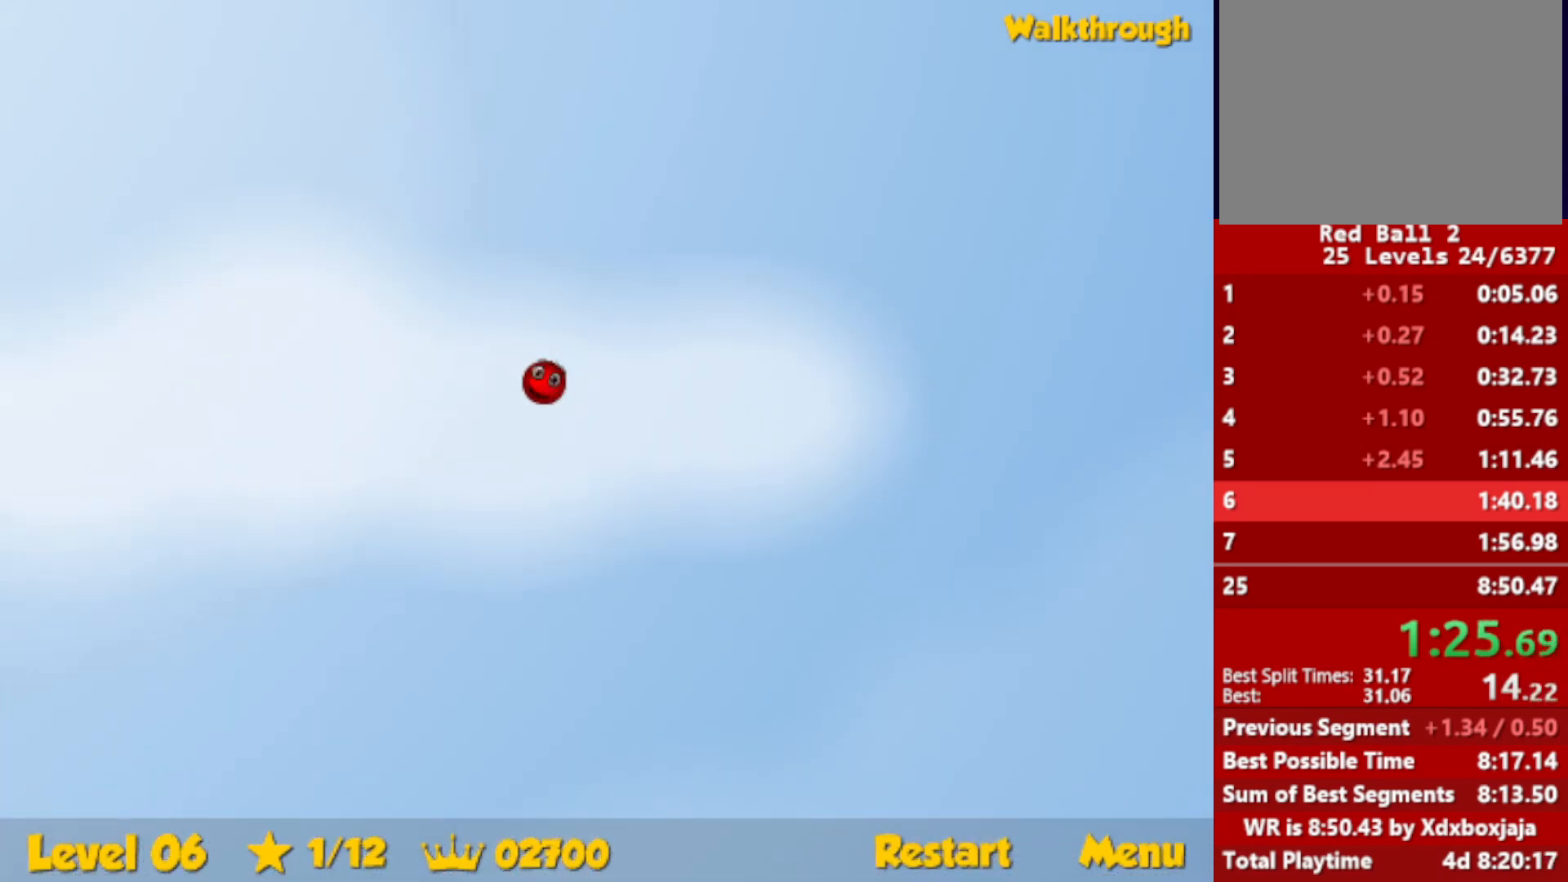
Gameplay with keyboard; each line is a JSON object with the keys held at the frame after it. "events" lists presses ("down") and releases ("up") of "down", "escape", "left", "r", "right" and "up" between this image and that frame as [ms after this image, input, new state], when the widget could be followed in between. No other keys are recorded. Mouse input is not recorded.
{"keys": ["left", "up"], "events": []}
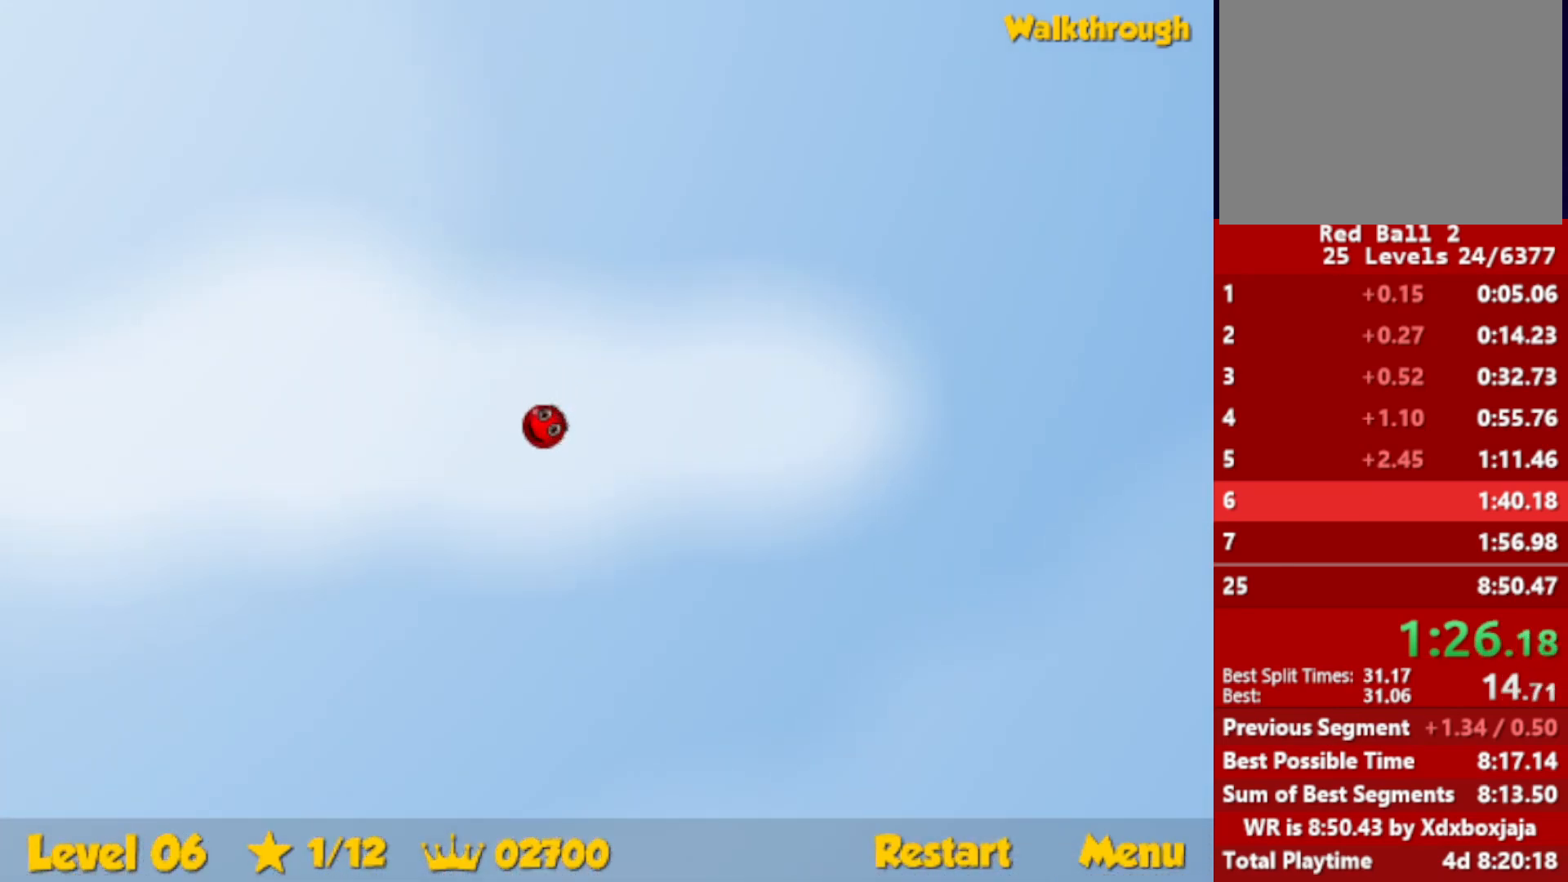
{"keys": ["left", "up"], "events": []}
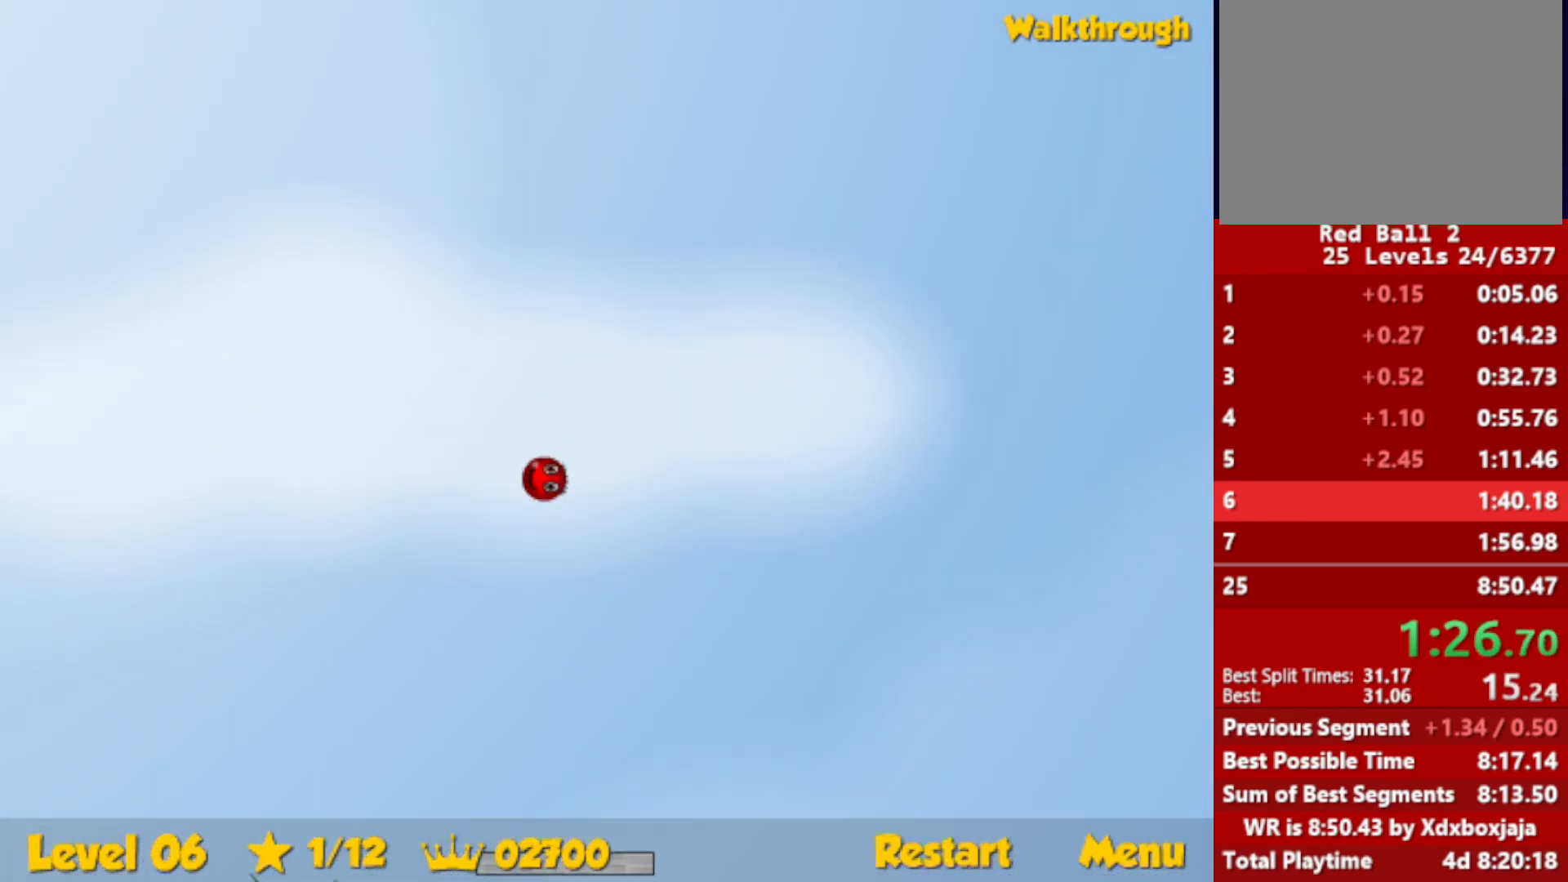
{"keys": ["down", "left"], "events": [[17, "up", "up"], [150, "down", "down"]]}
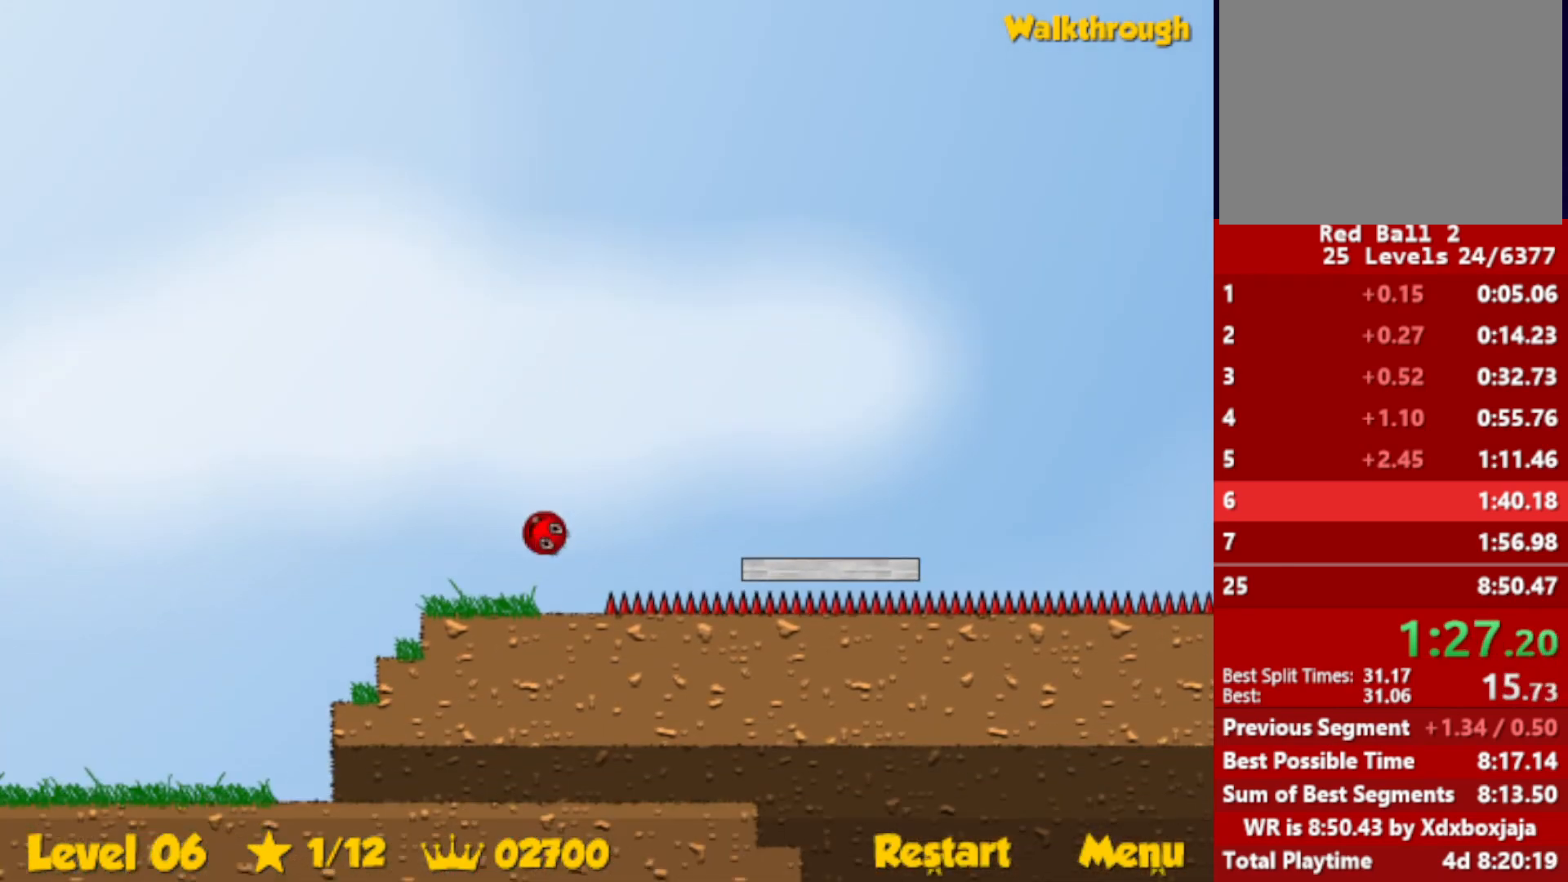
{"keys": ["down", "right"], "events": [[300, "right", "down"], [384, "left", "up"]]}
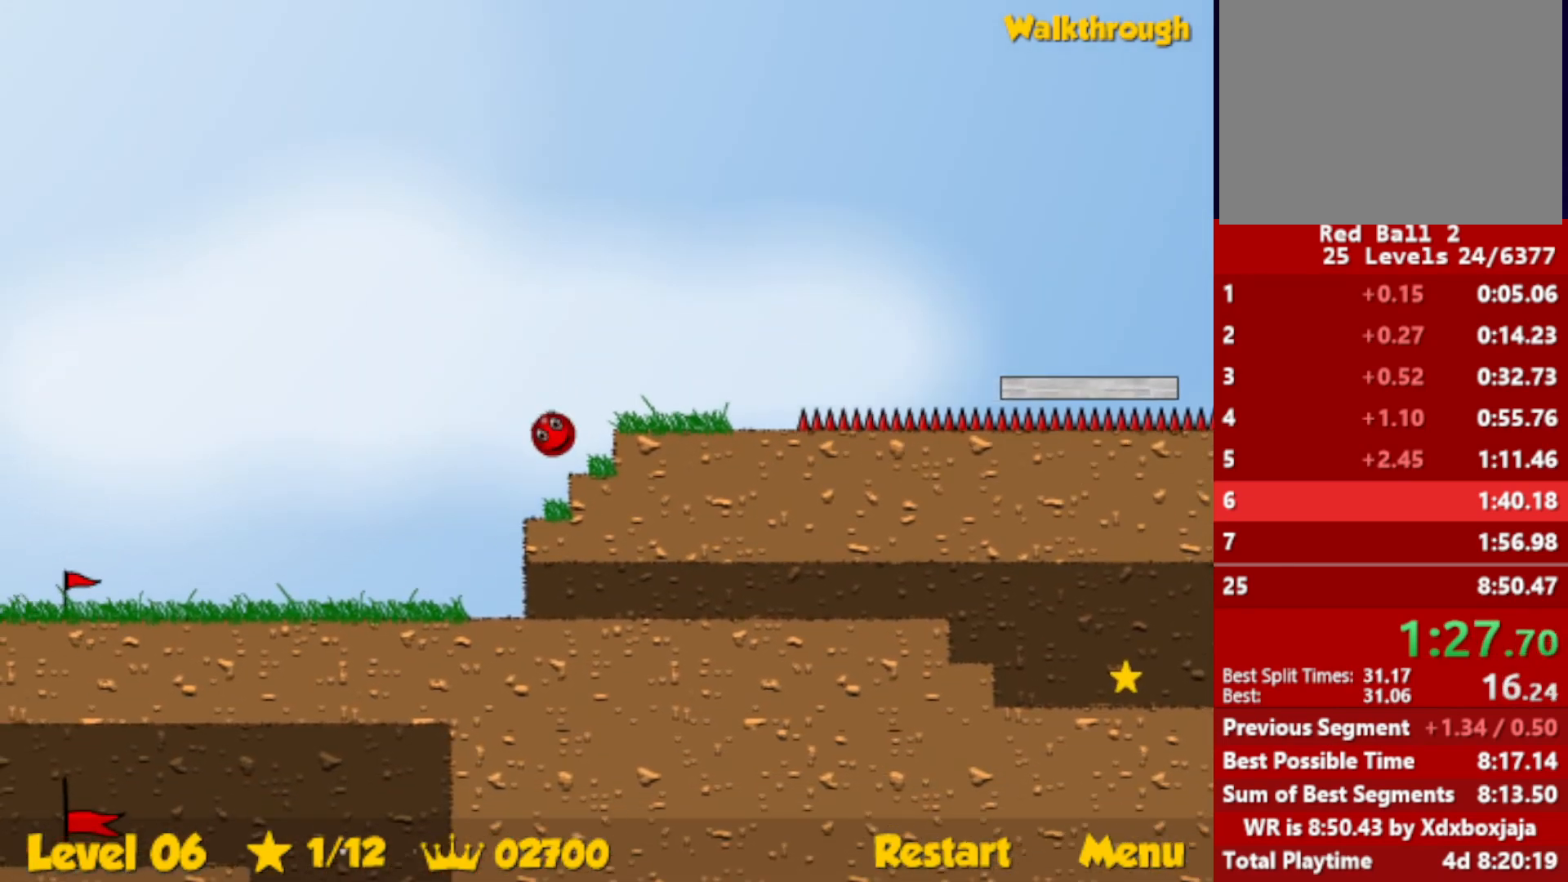
{"keys": ["down", "right"], "events": []}
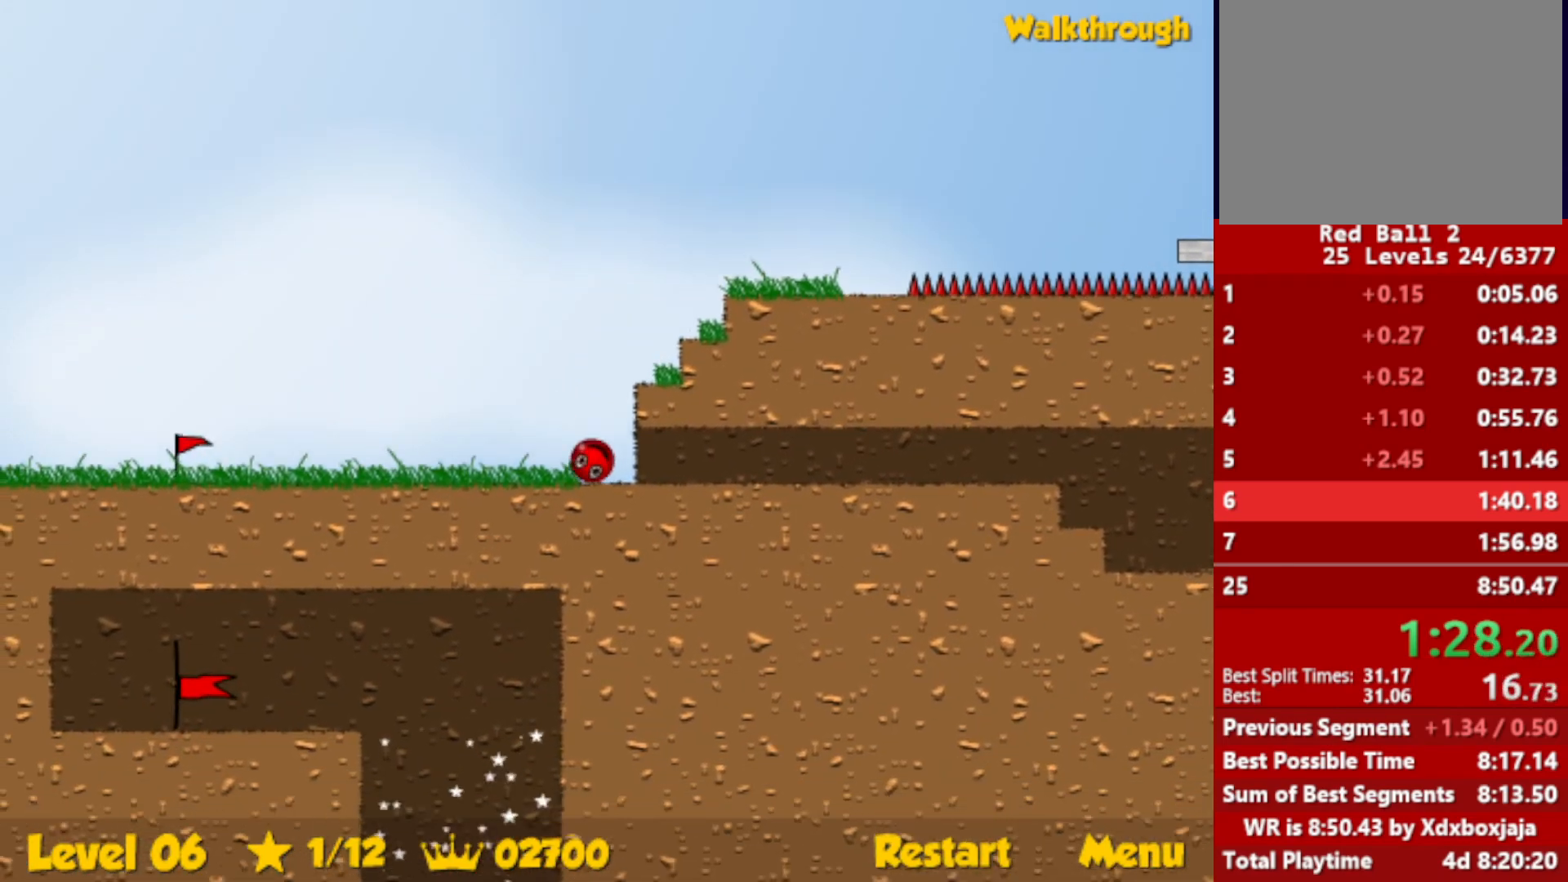
{"keys": ["right"], "events": [[217, "down", "up"]]}
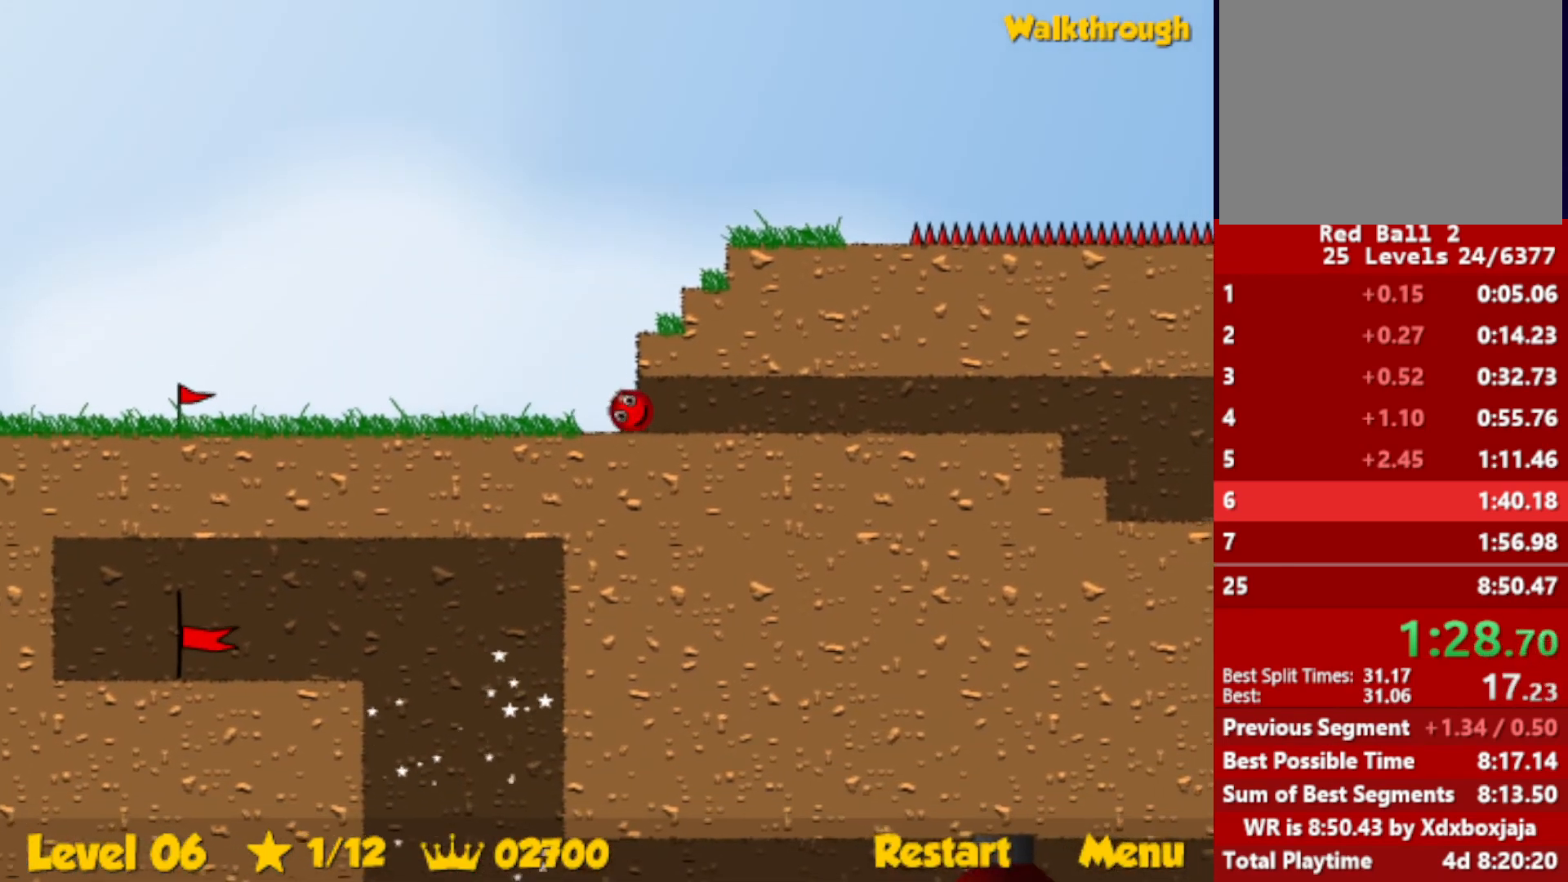
{"keys": ["right"], "events": []}
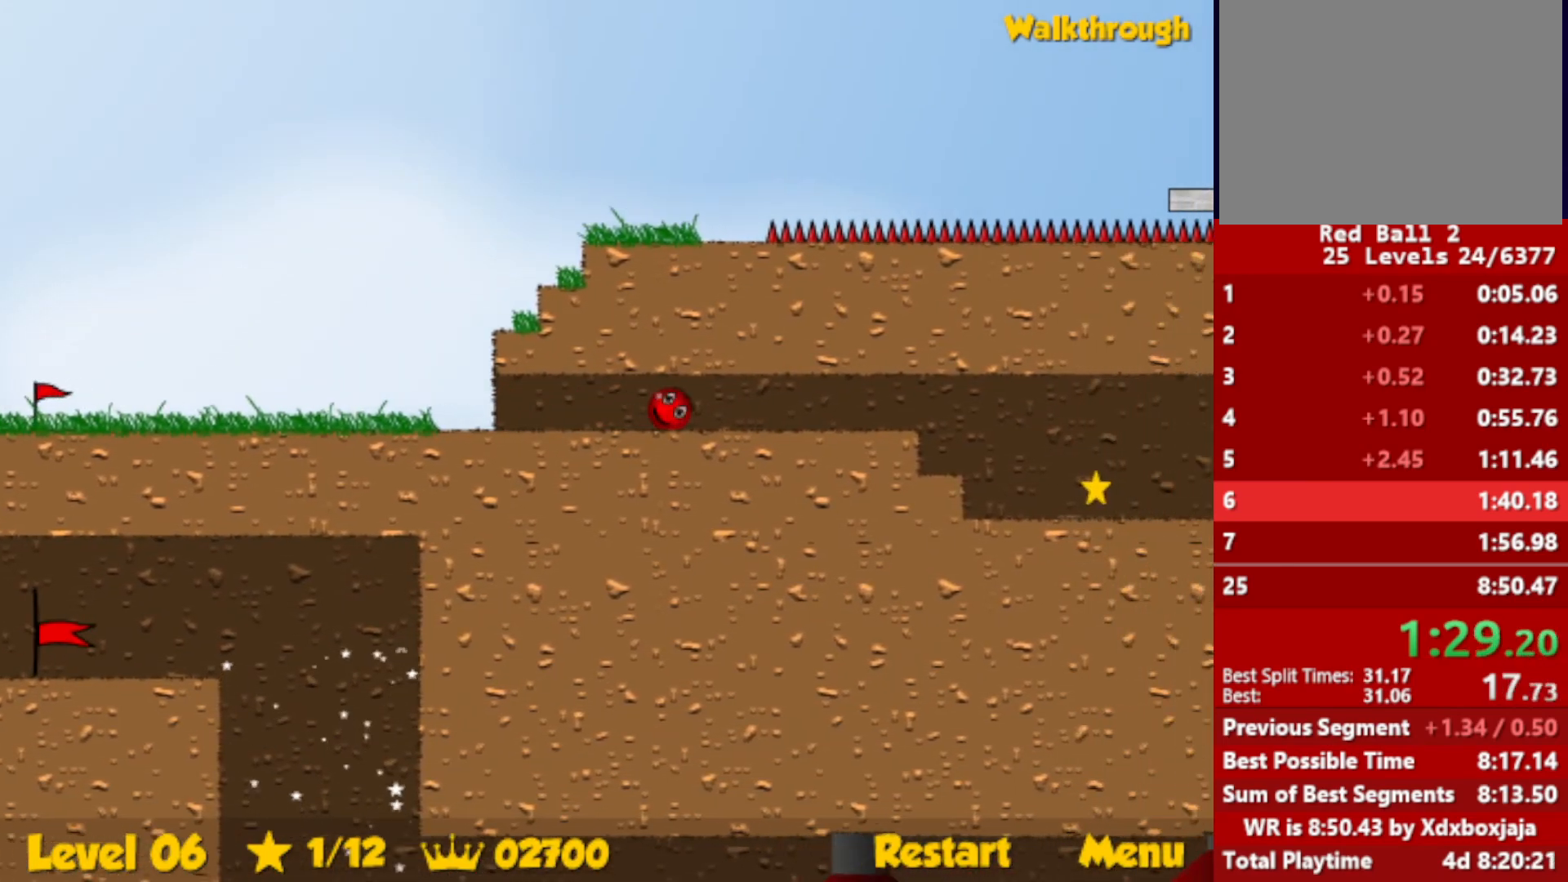
{"keys": ["right"], "events": []}
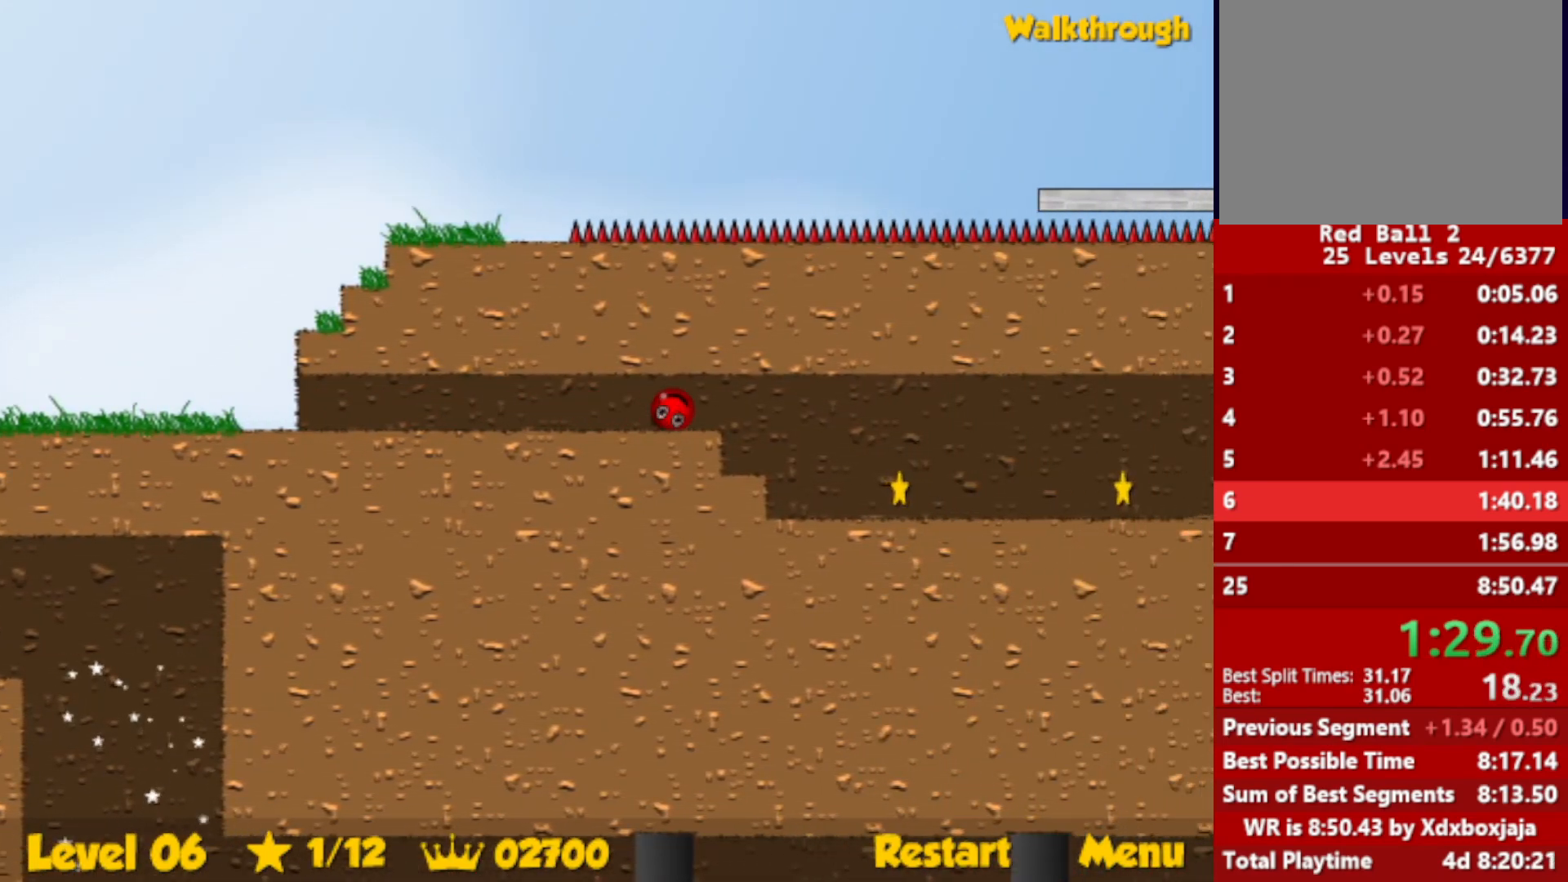
{"keys": ["right"], "events": []}
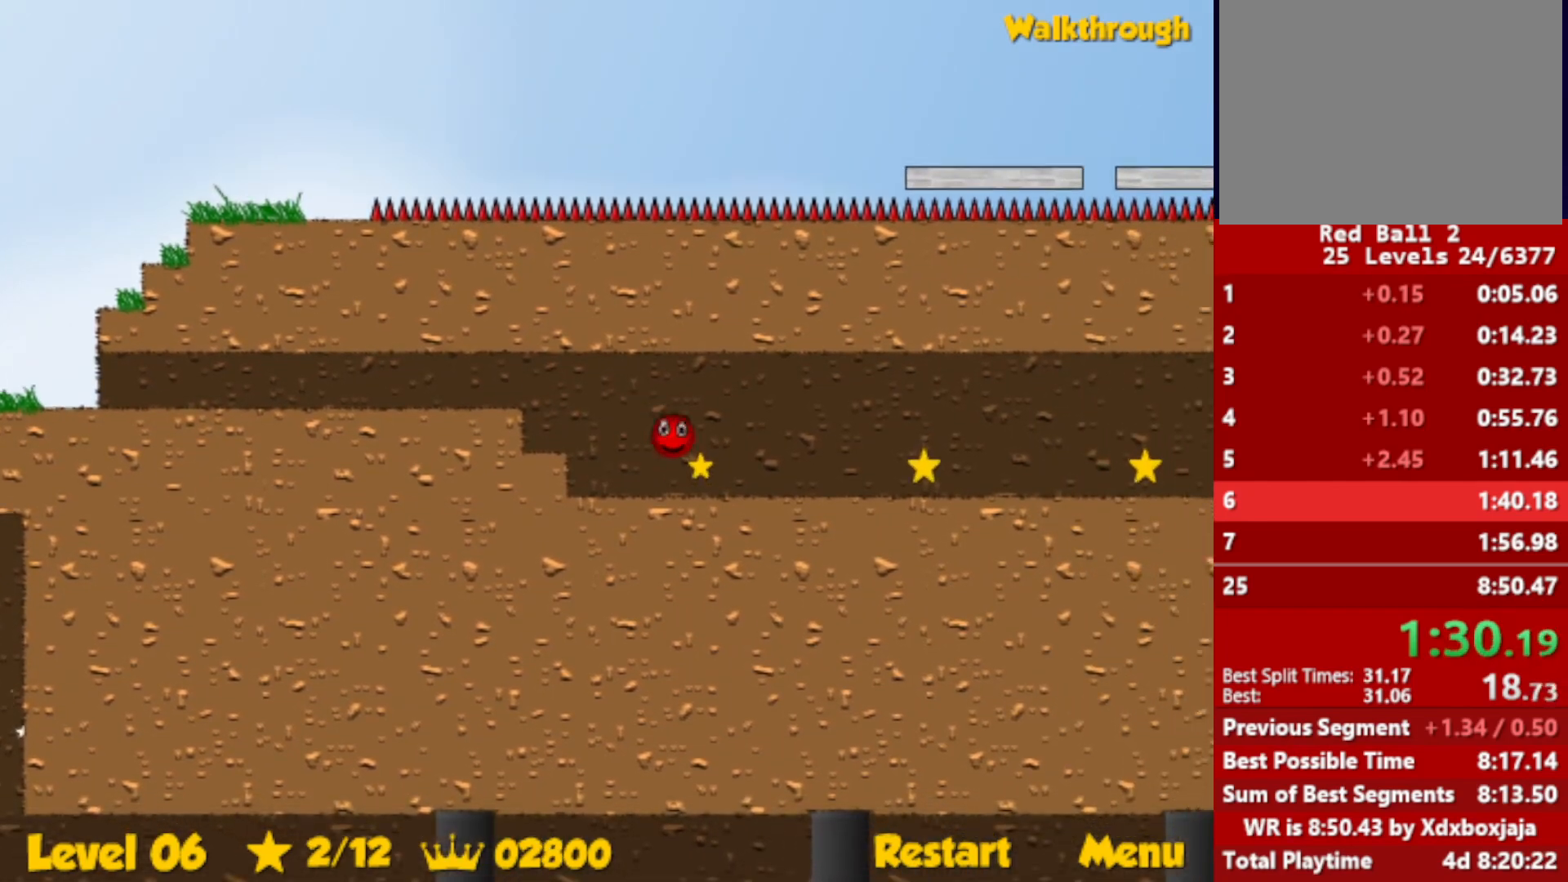
{"keys": ["right"], "events": []}
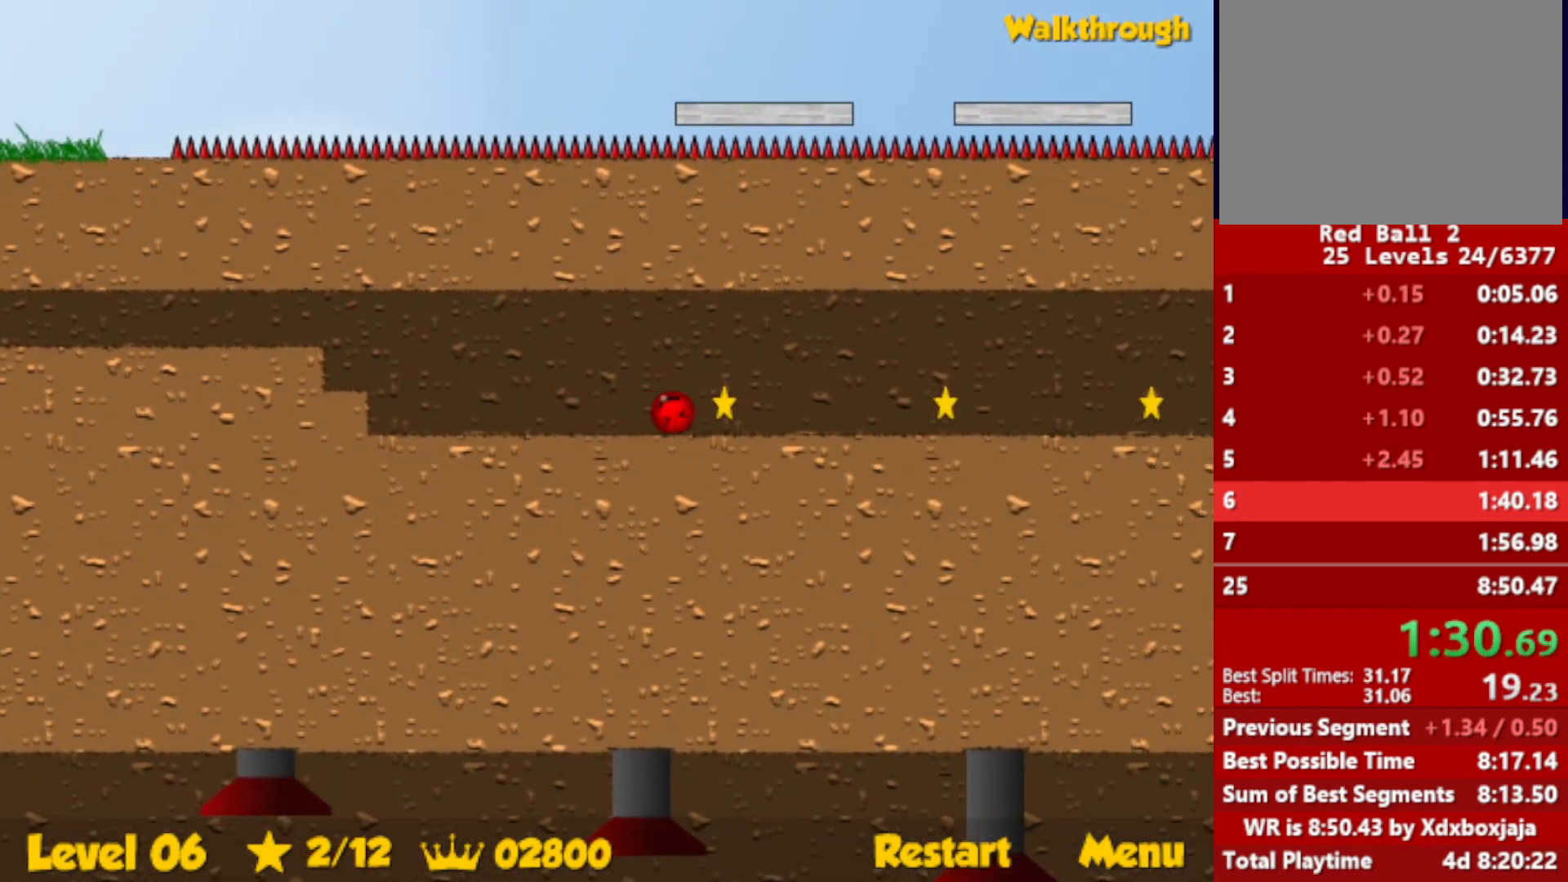
{"keys": ["right"], "events": []}
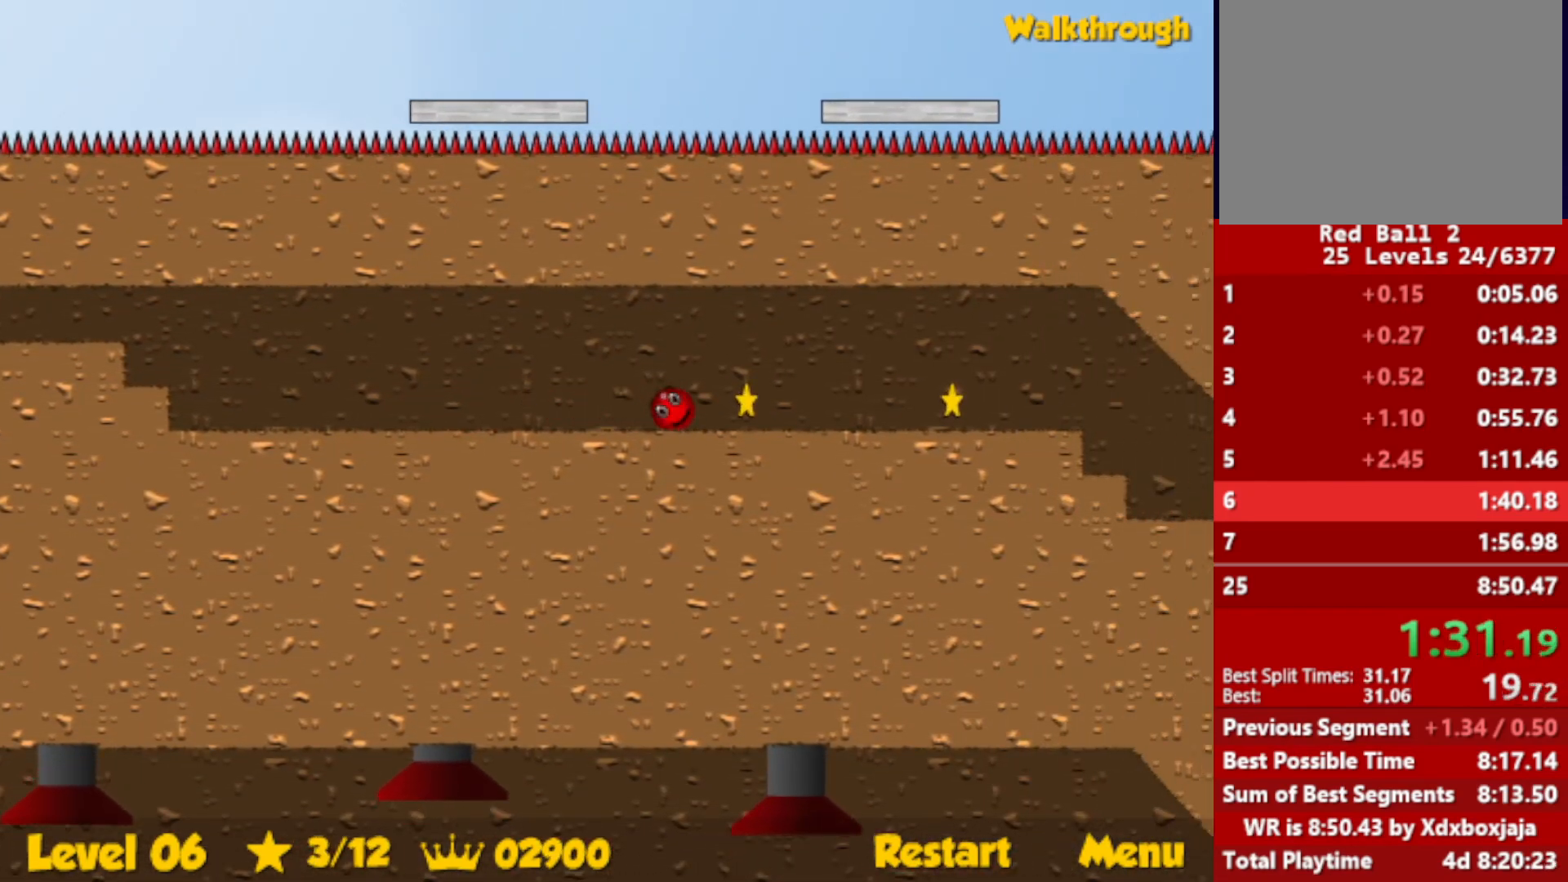
{"keys": ["right"], "events": []}
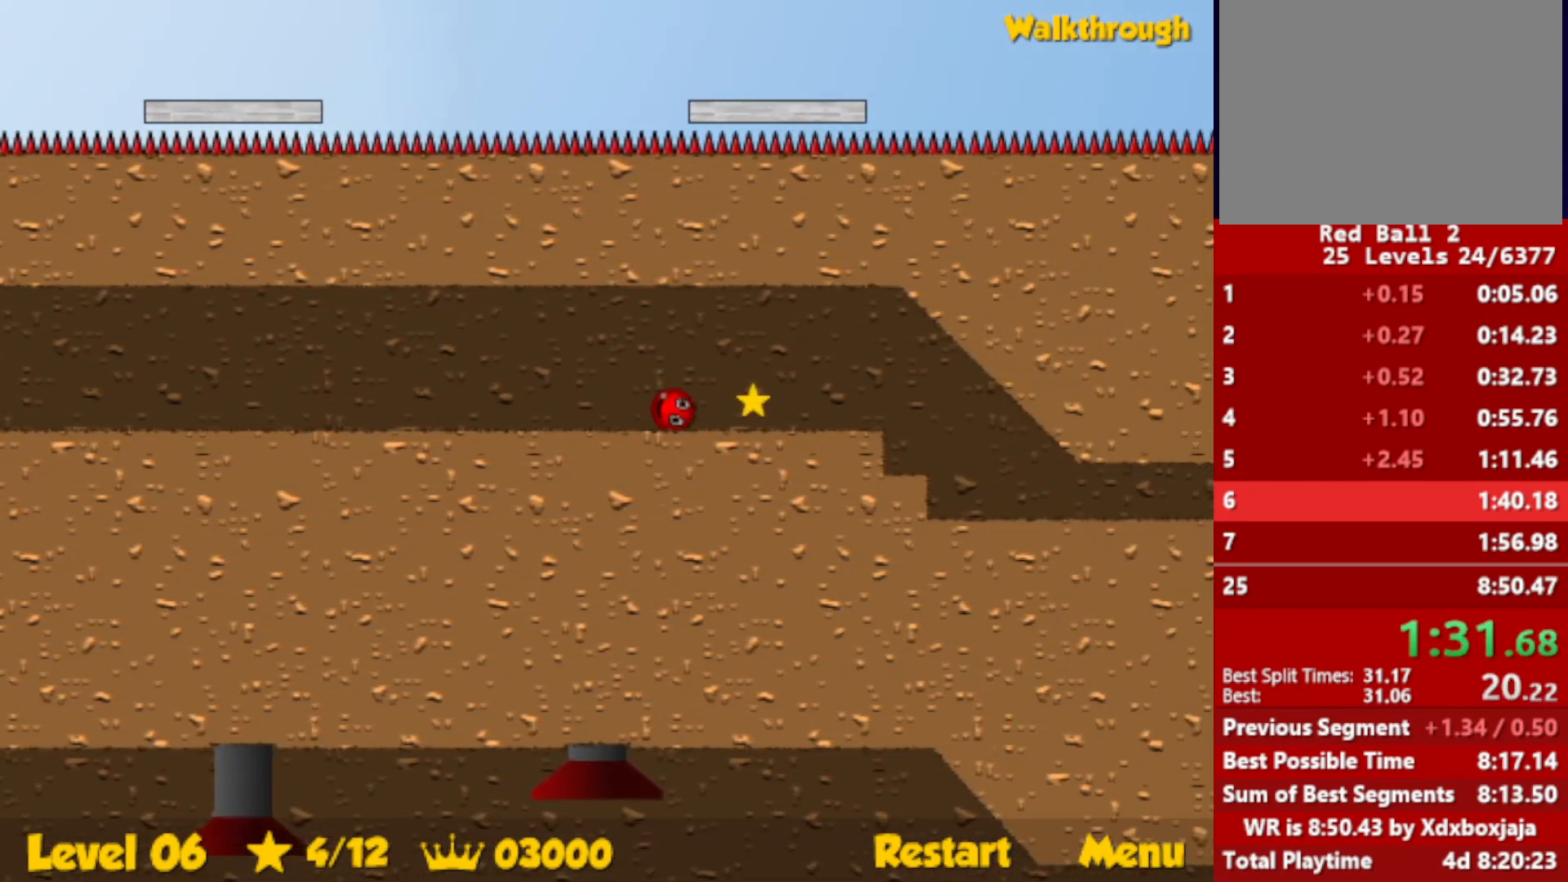
{"keys": ["right"], "events": []}
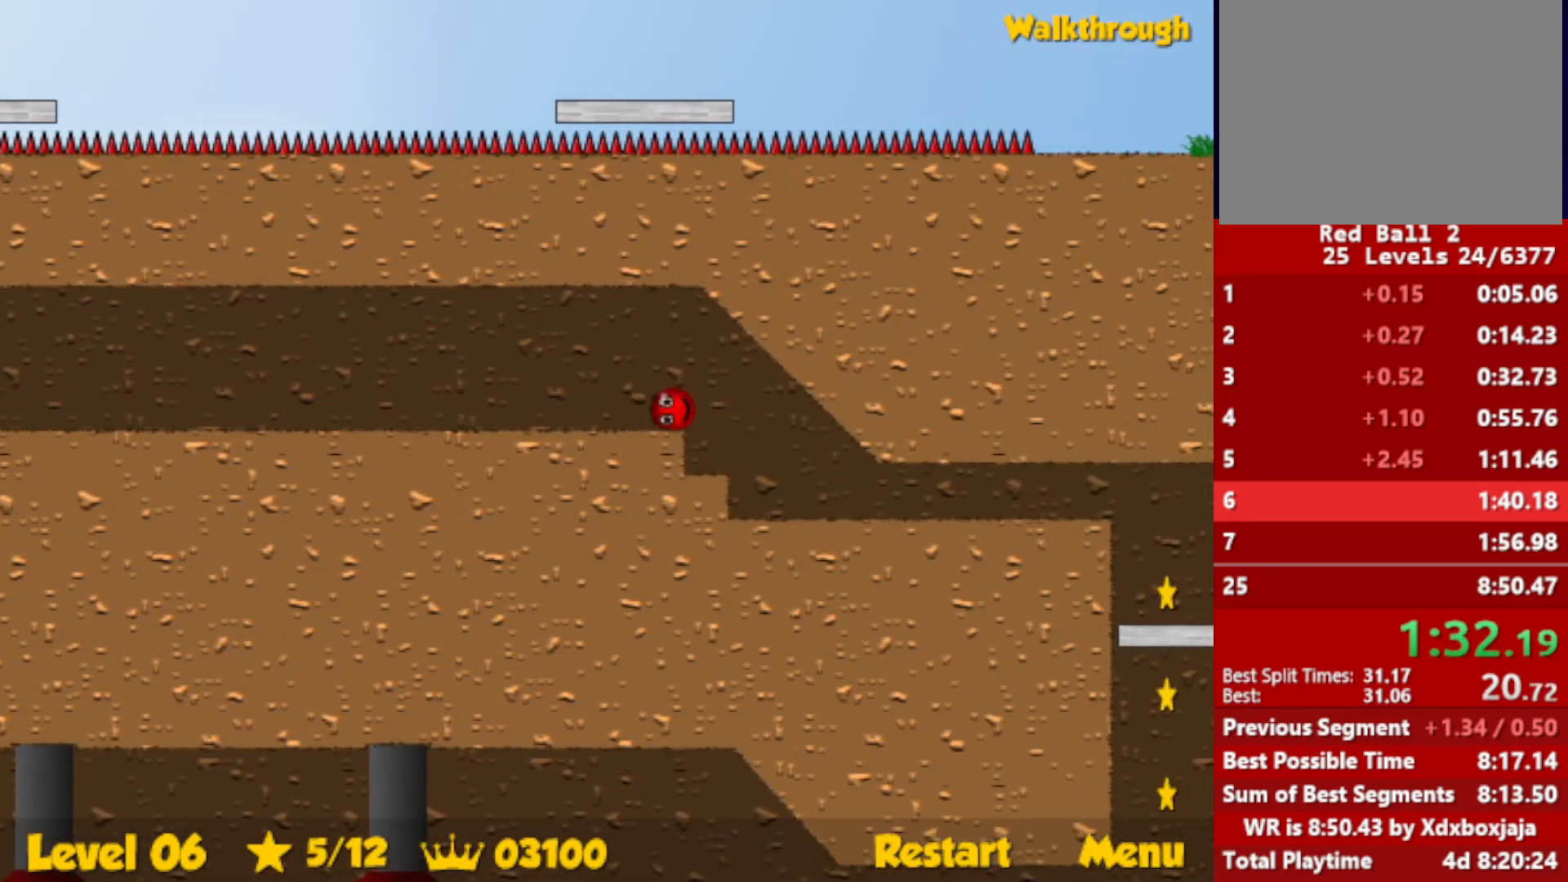
{"keys": ["down", "right"], "events": [[84, "down", "down"]]}
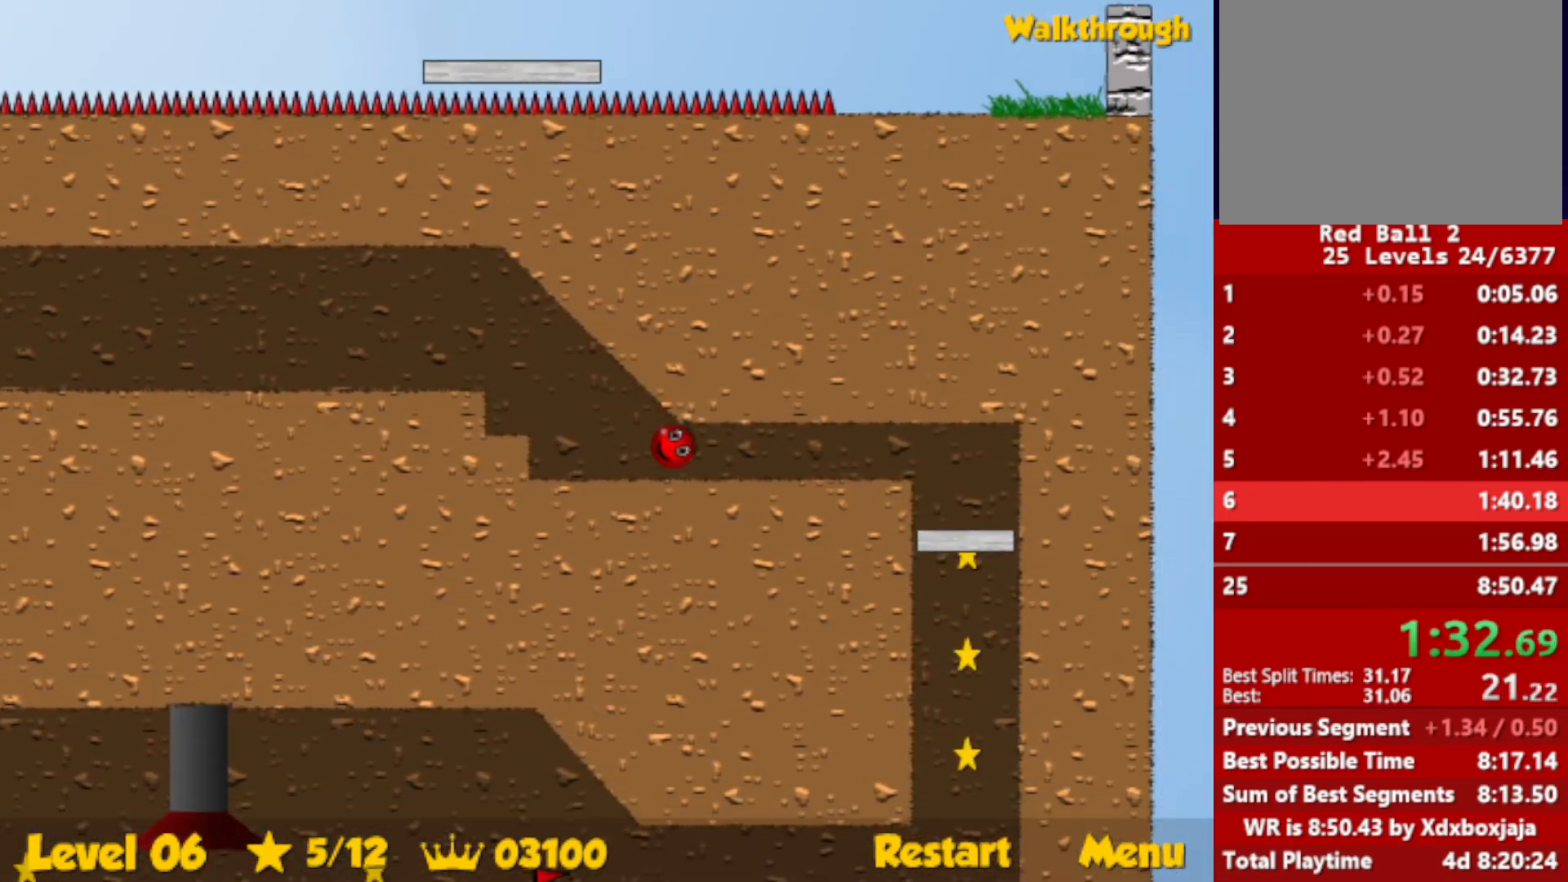
{"keys": ["down", "right"], "events": []}
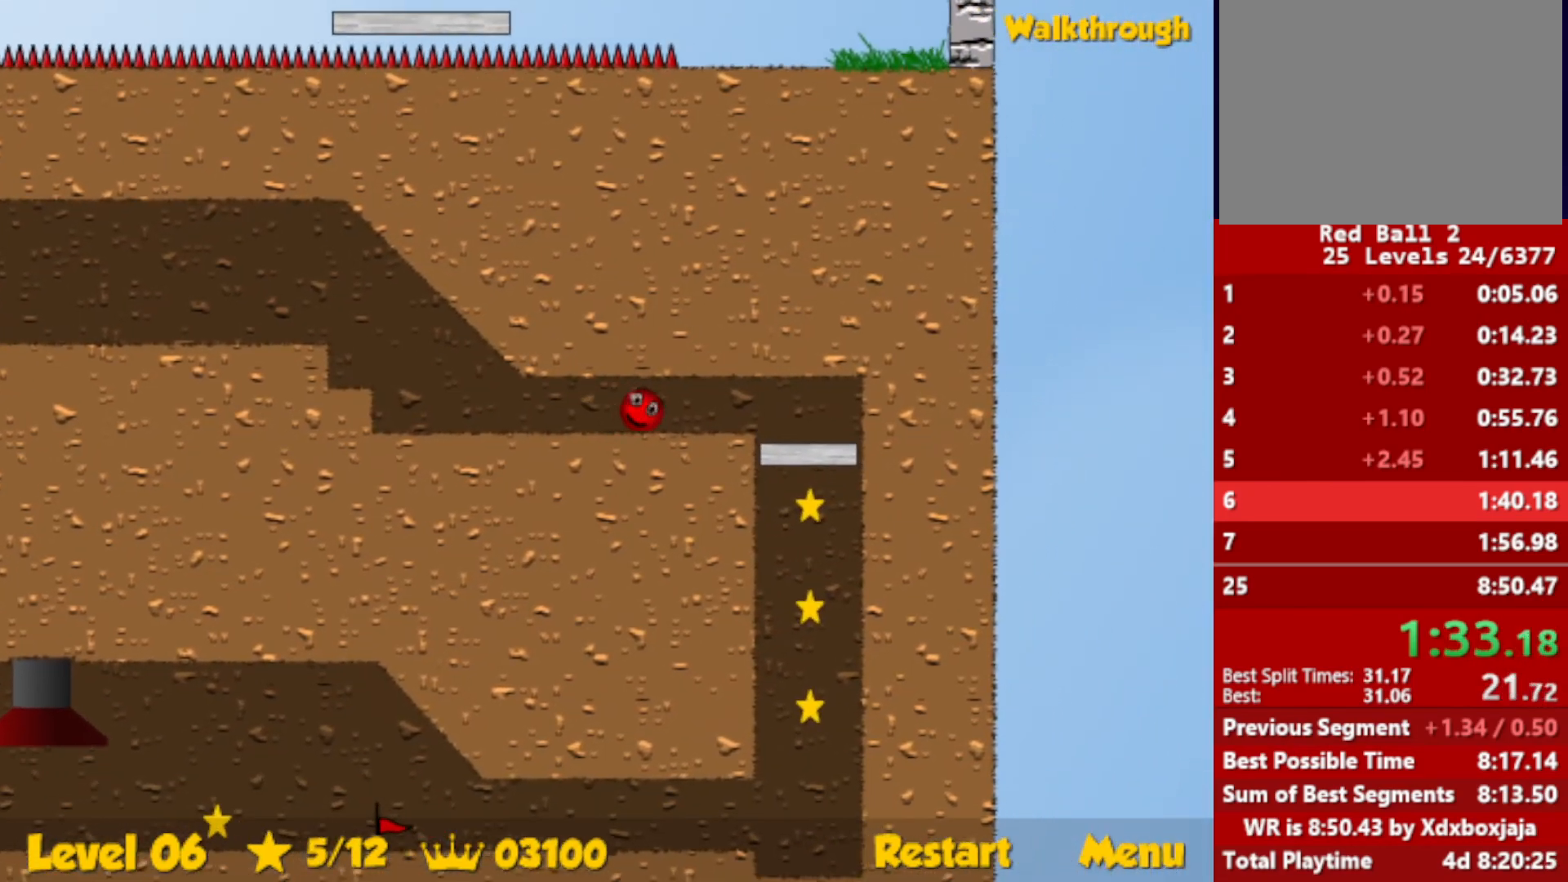
{"keys": ["down", "right"], "events": []}
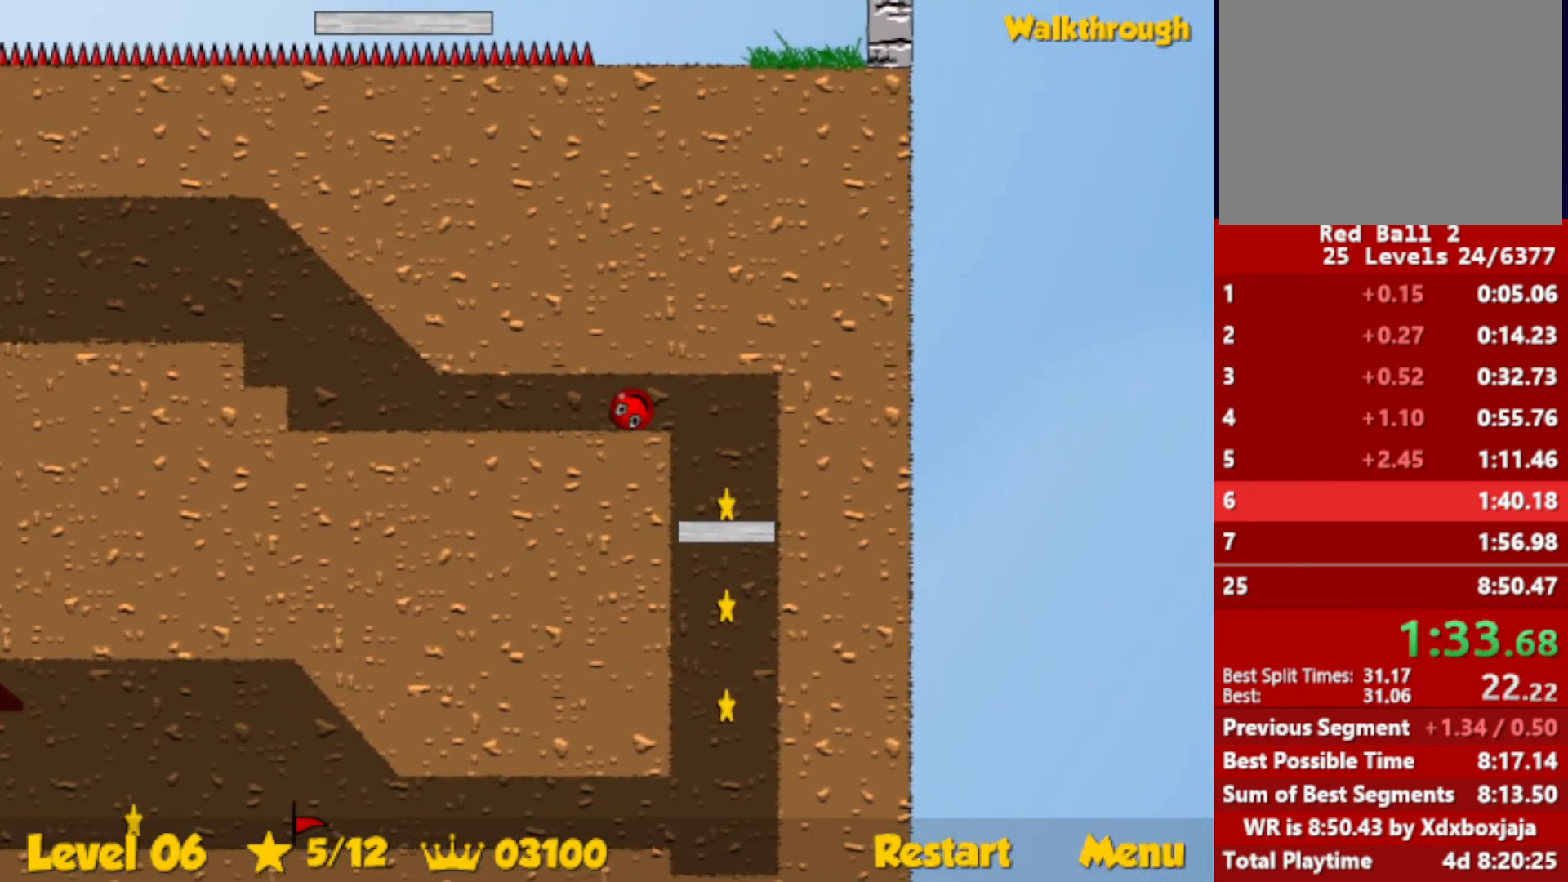
{"keys": ["down", "right"], "events": []}
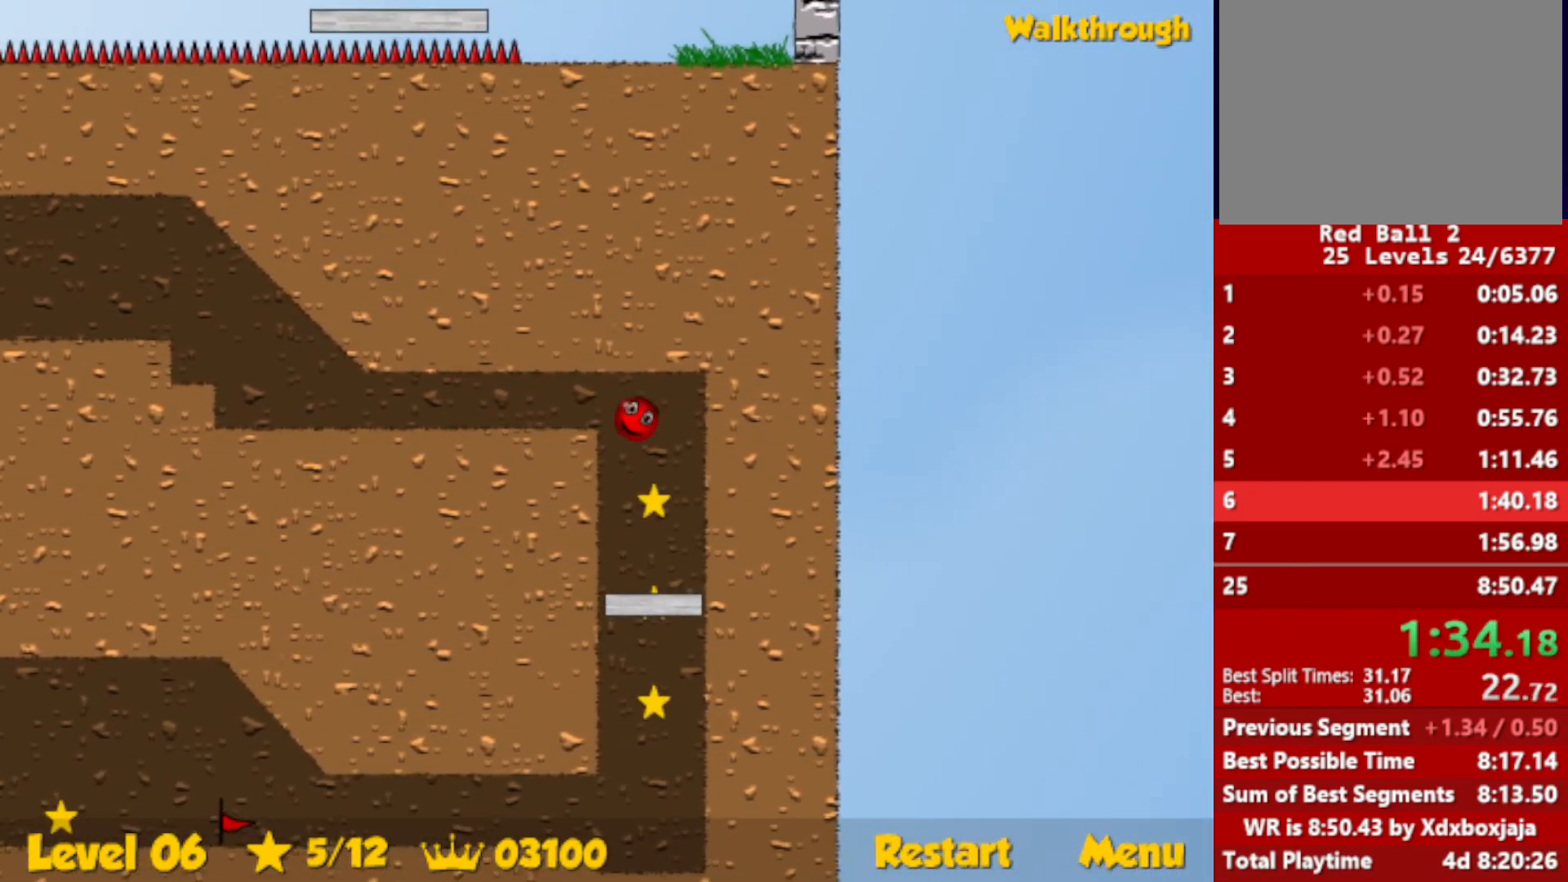
{"keys": ["right"], "events": [[450, "down", "up"]]}
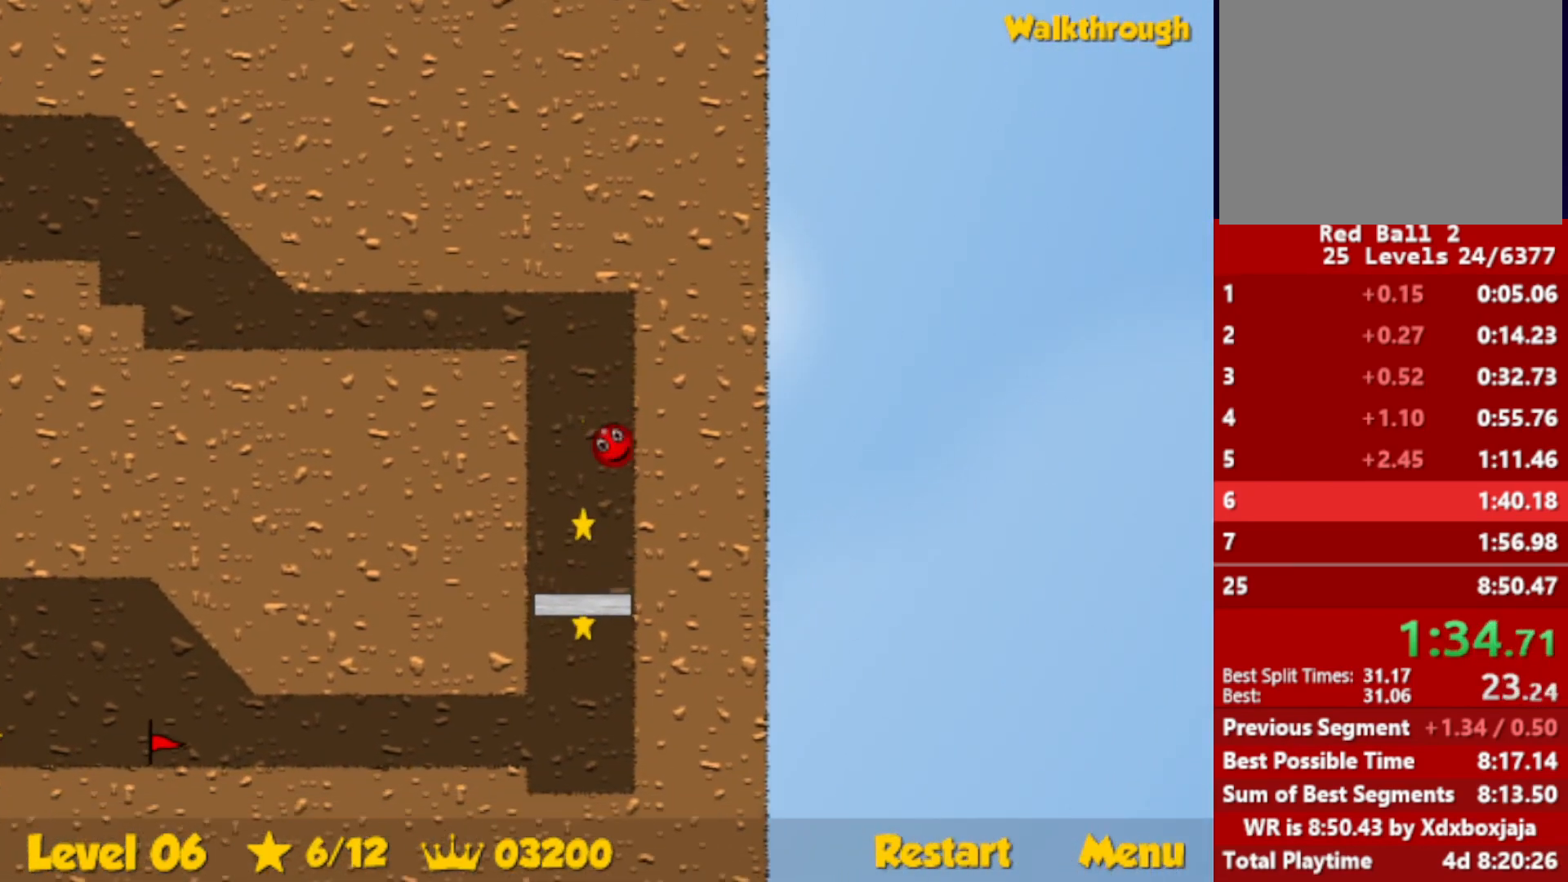
{"keys": [], "events": [[450, "right", "up"]]}
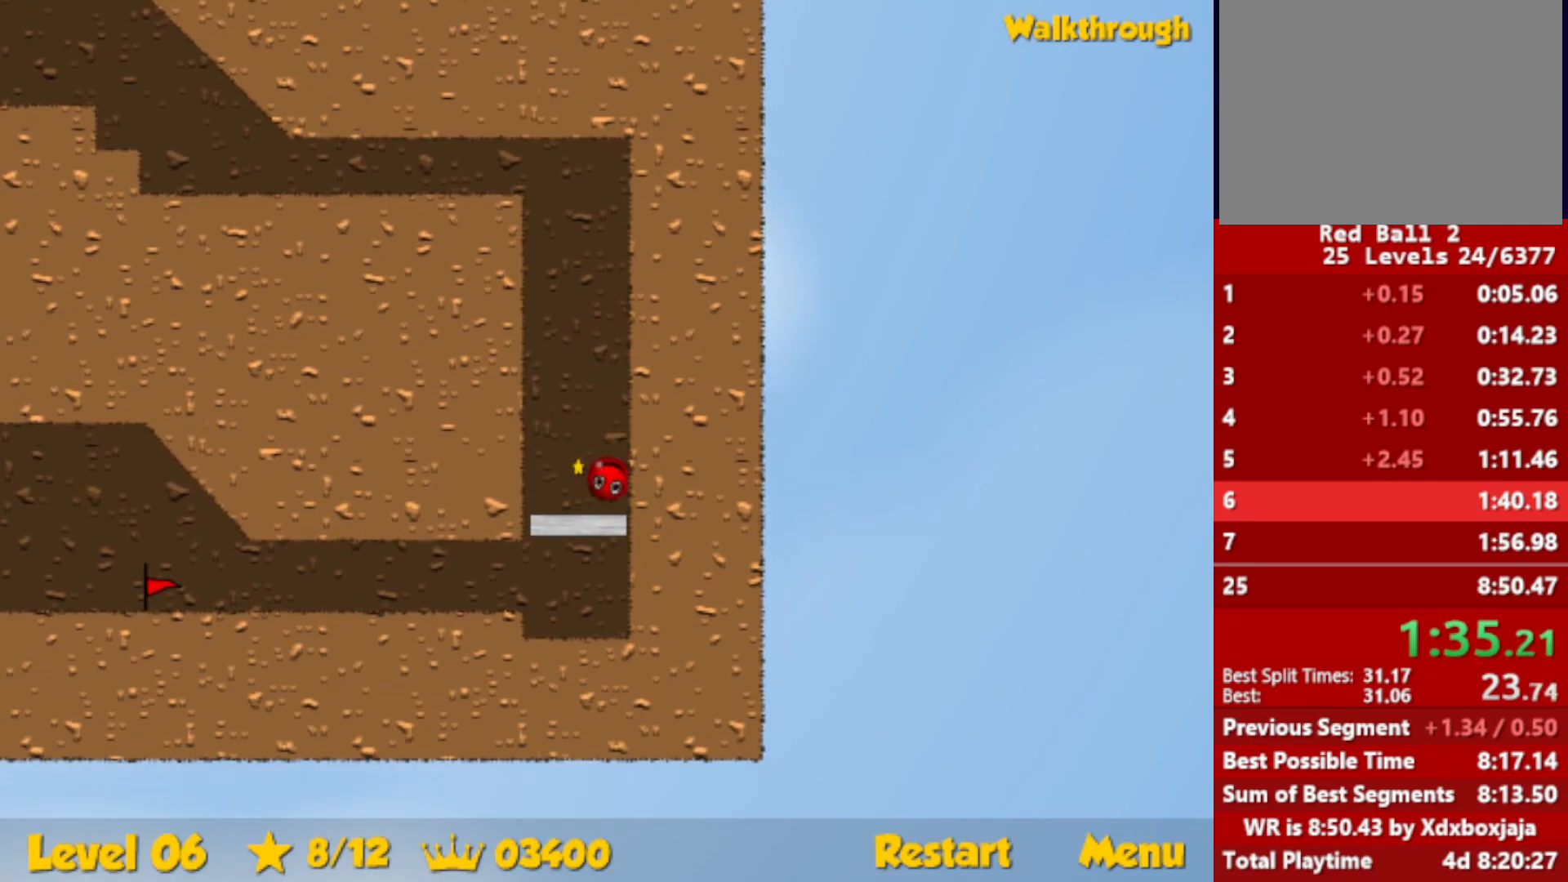
{"keys": ["left"], "events": [[267, "left", "down"]]}
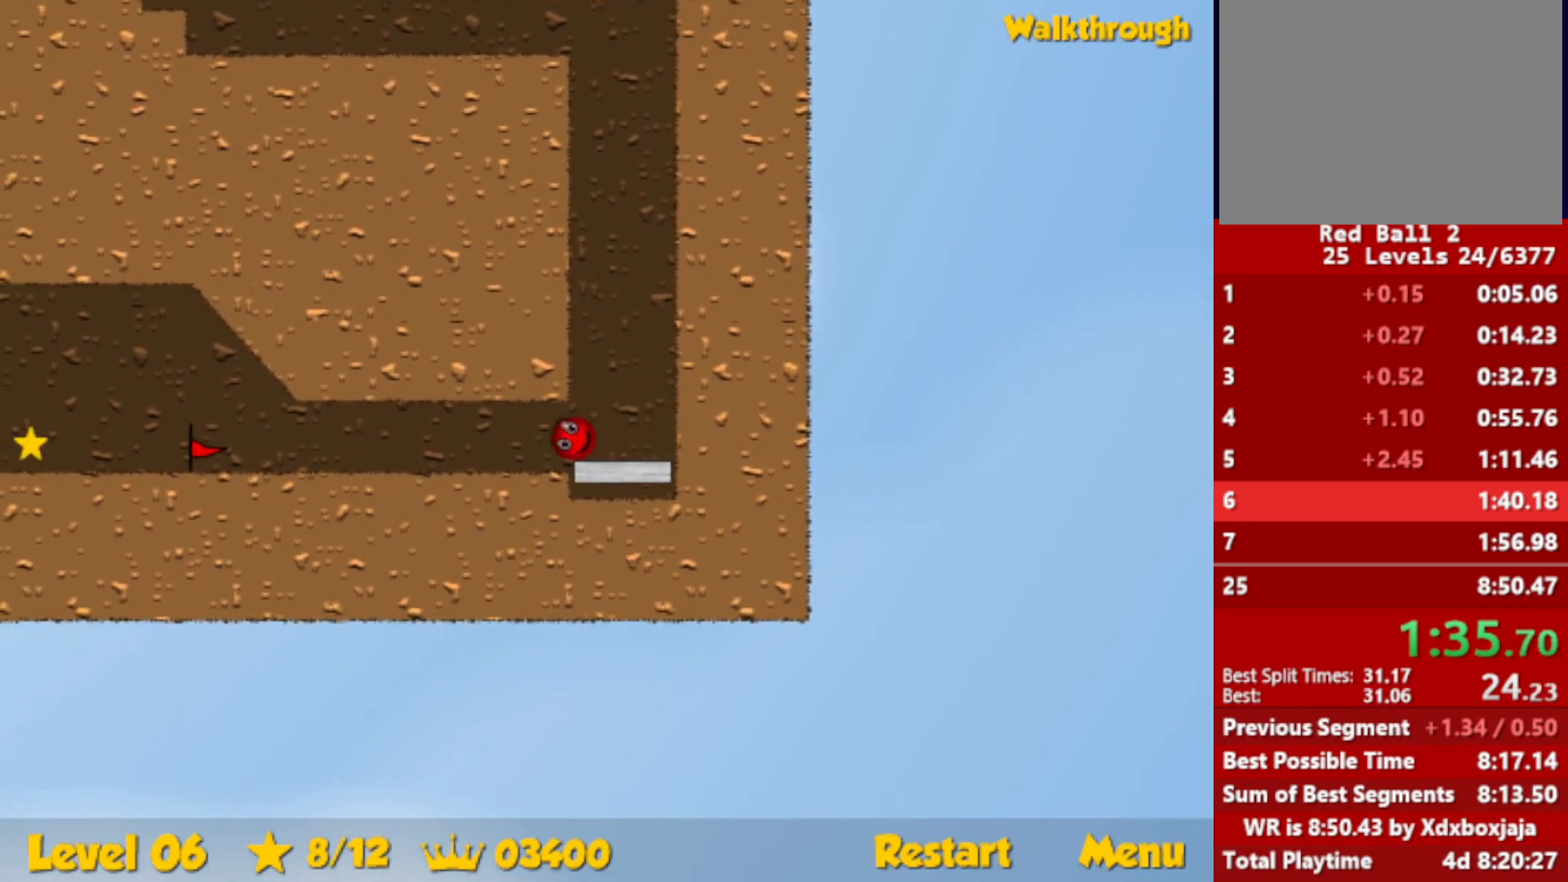
{"keys": ["left"], "events": []}
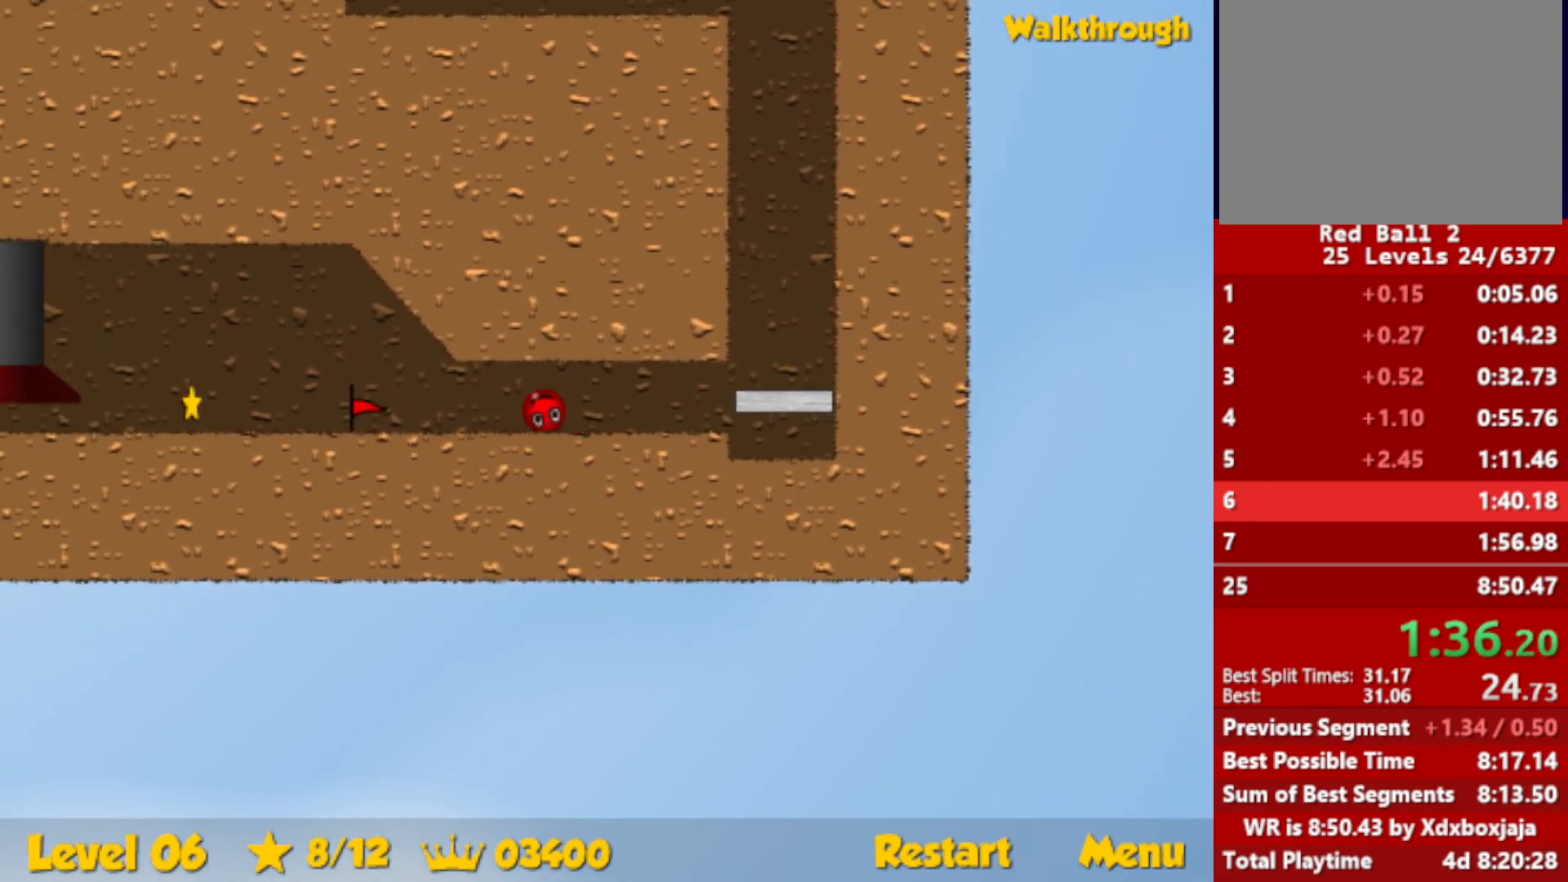
{"keys": ["left"], "events": []}
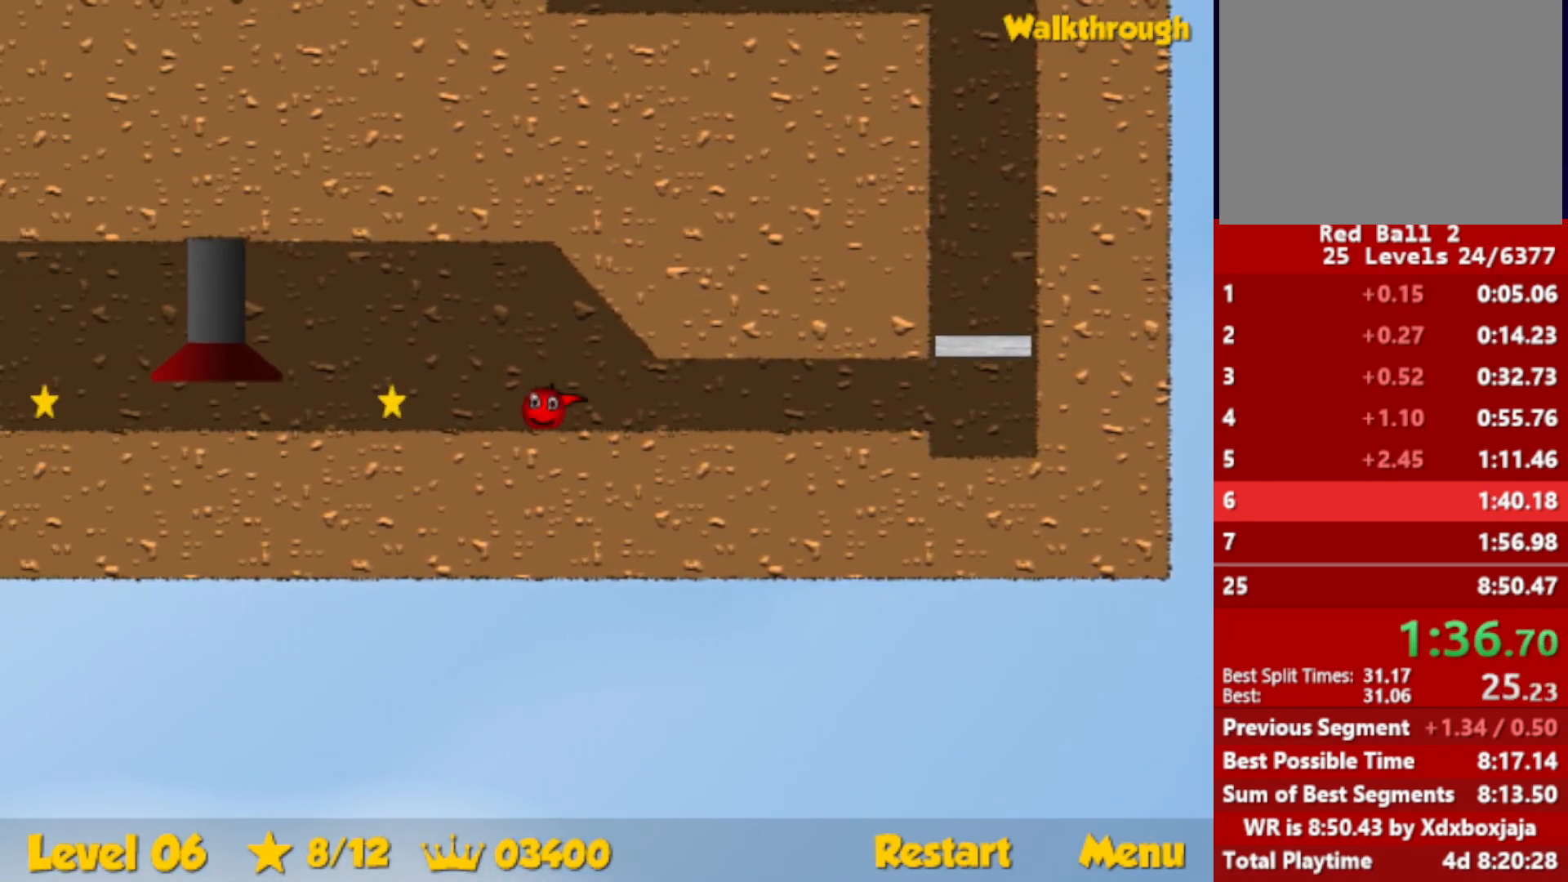
{"keys": ["left"], "events": []}
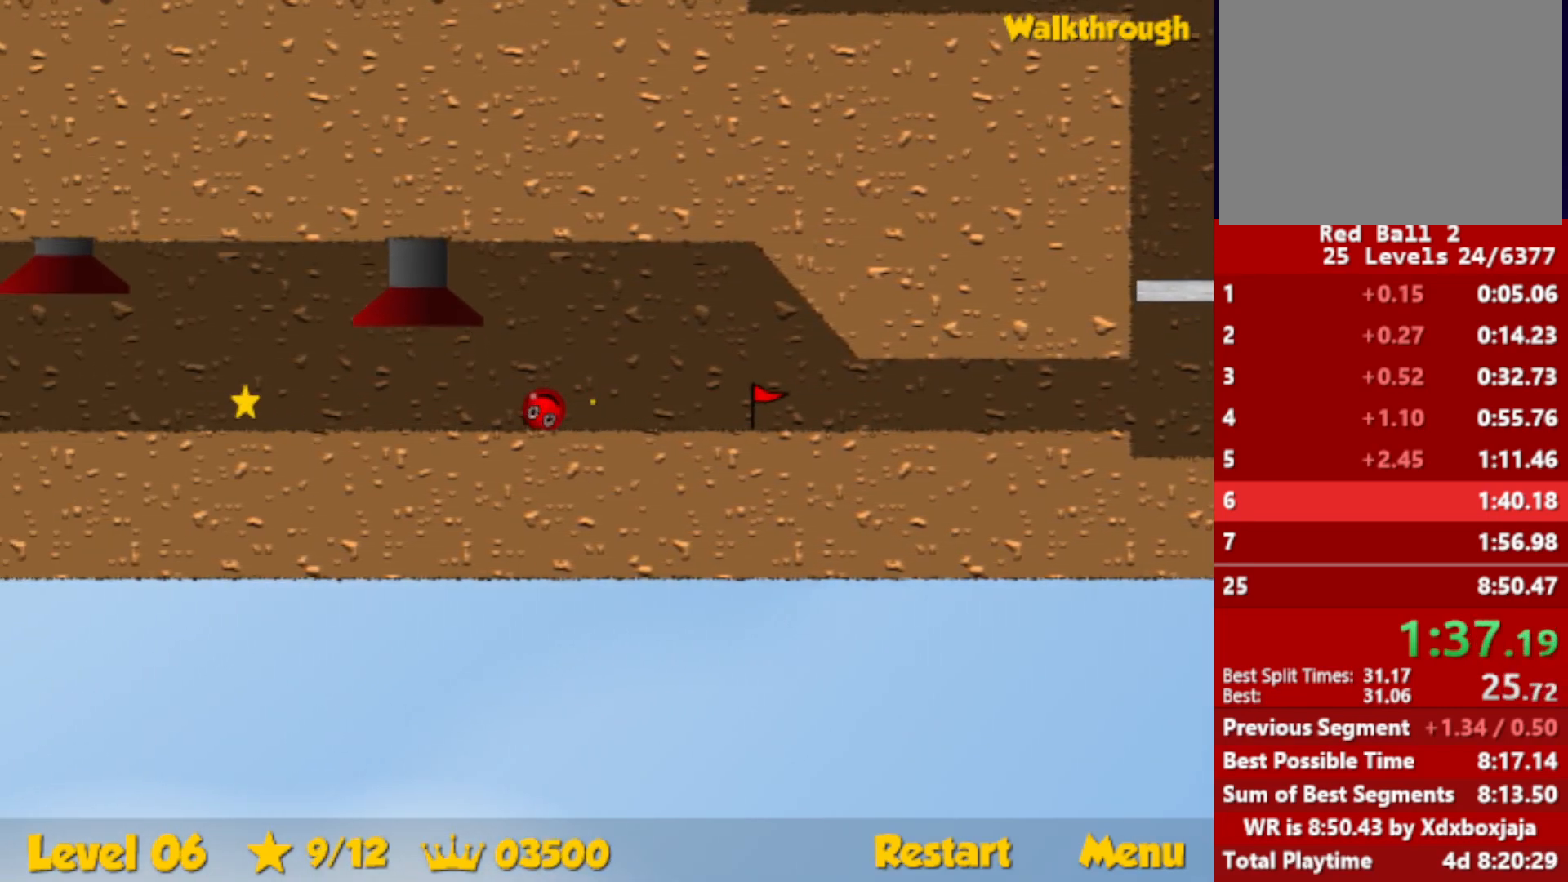
{"keys": ["right"], "events": [[317, "right", "down"], [334, "left", "up"]]}
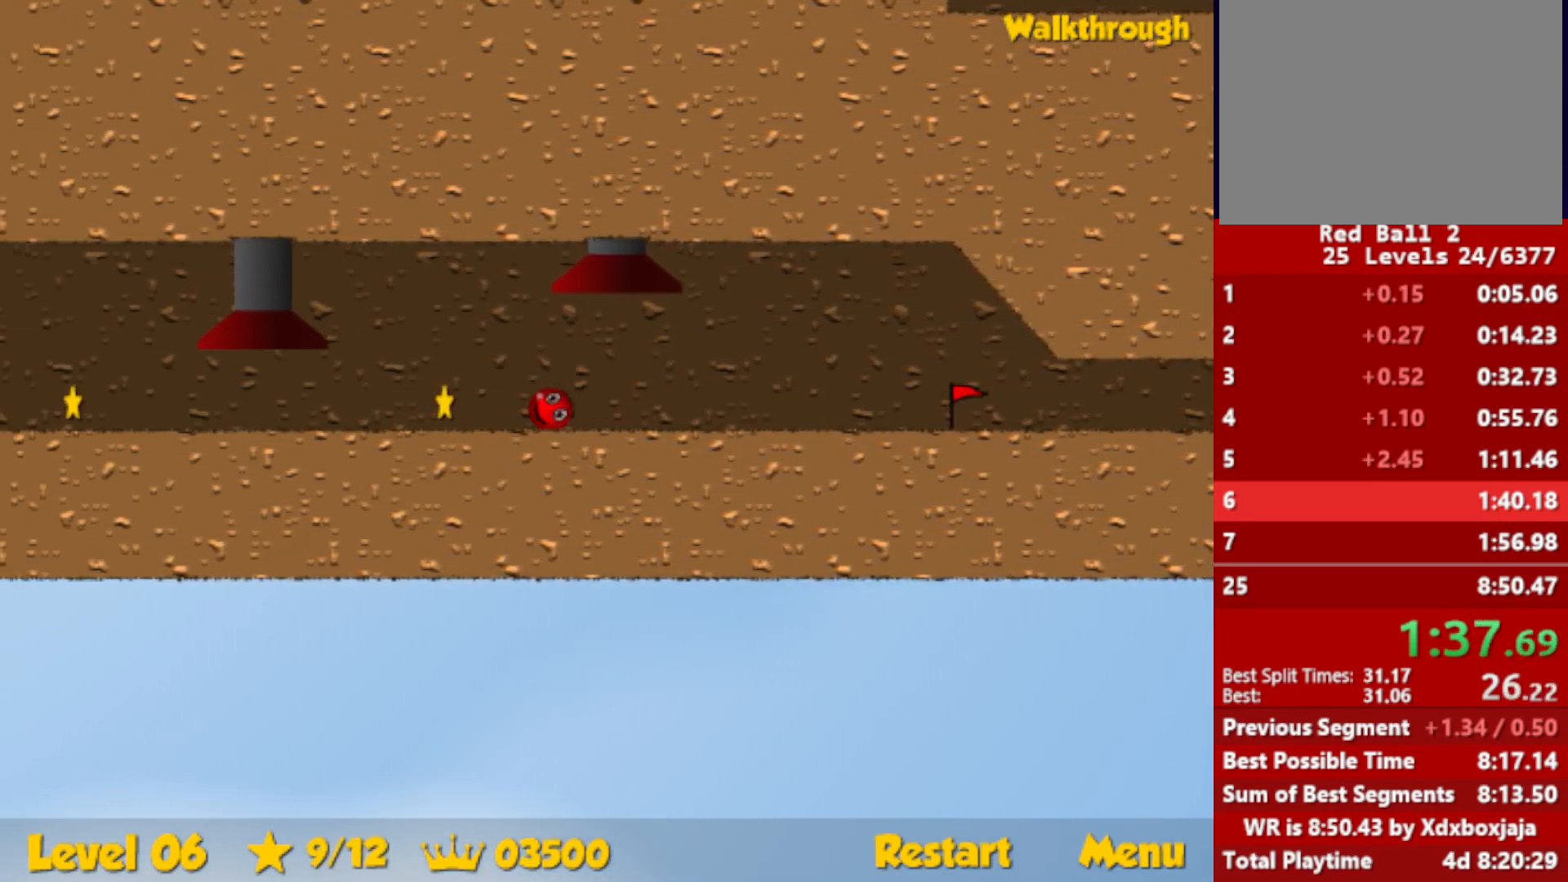
{"keys": ["left"], "events": [[17, "right", "up"], [167, "left", "down"]]}
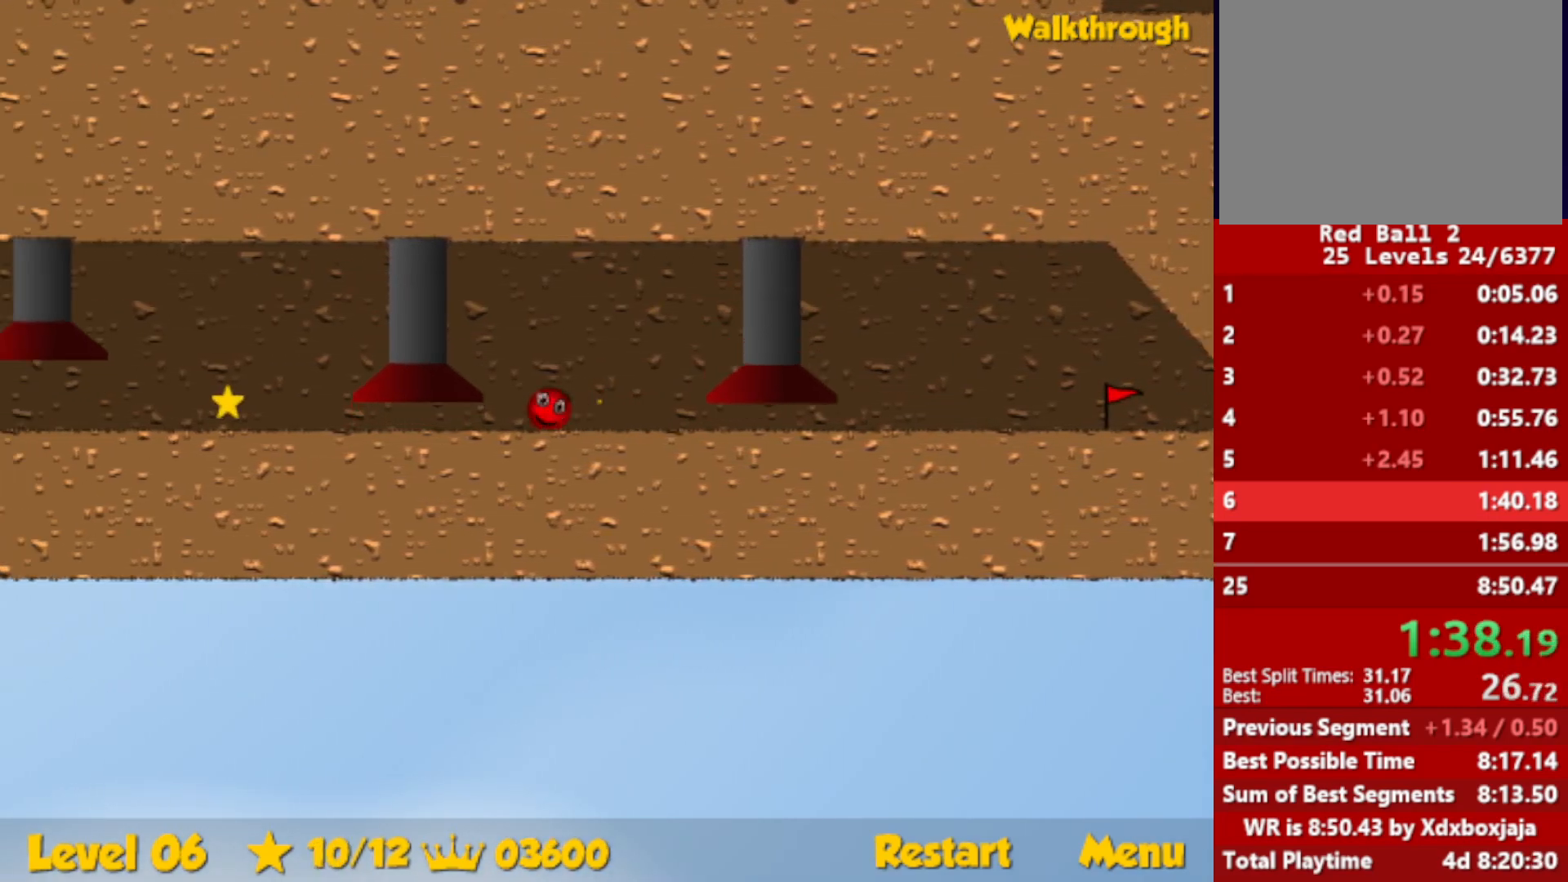
{"keys": ["right"], "events": [[300, "right", "down"], [334, "left", "up"]]}
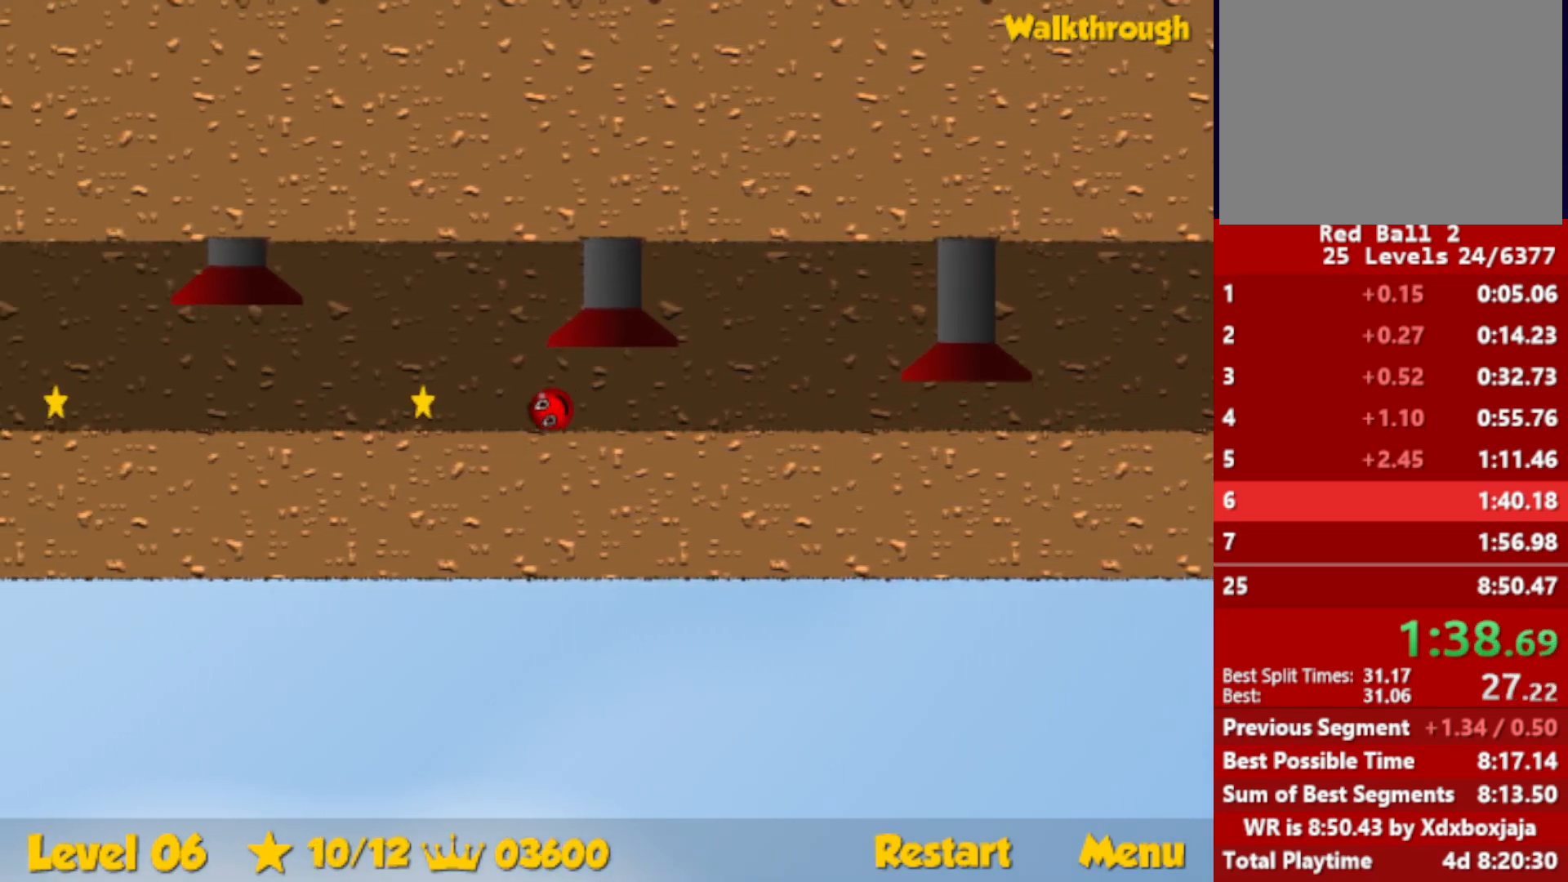
{"keys": [], "events": [[167, "right", "up"]]}
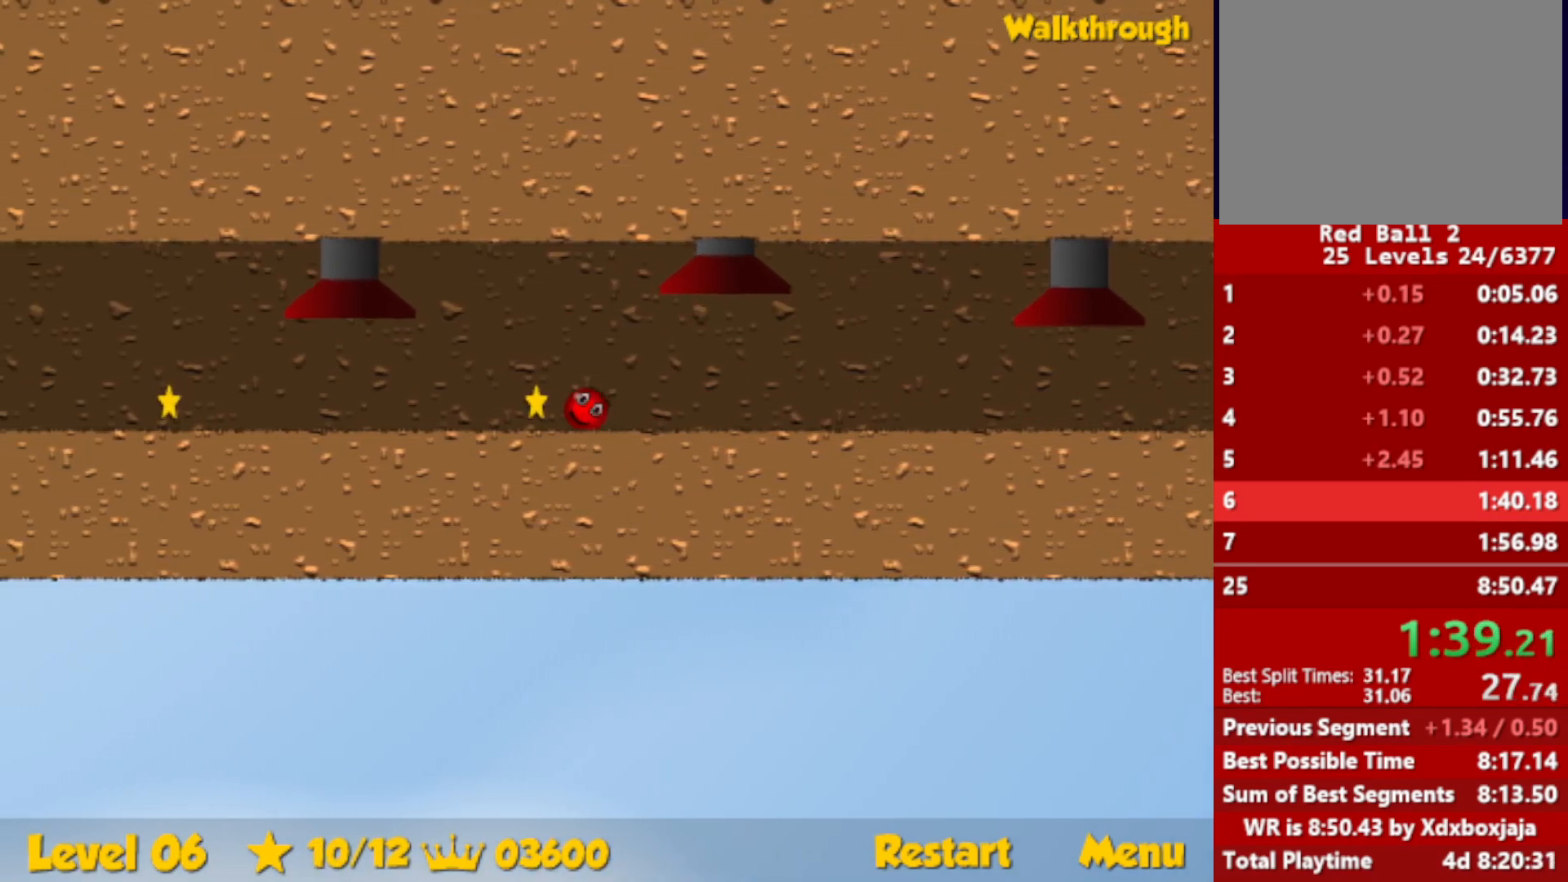
{"keys": [], "events": [[234, "left", "down"], [500, "left", "up"]]}
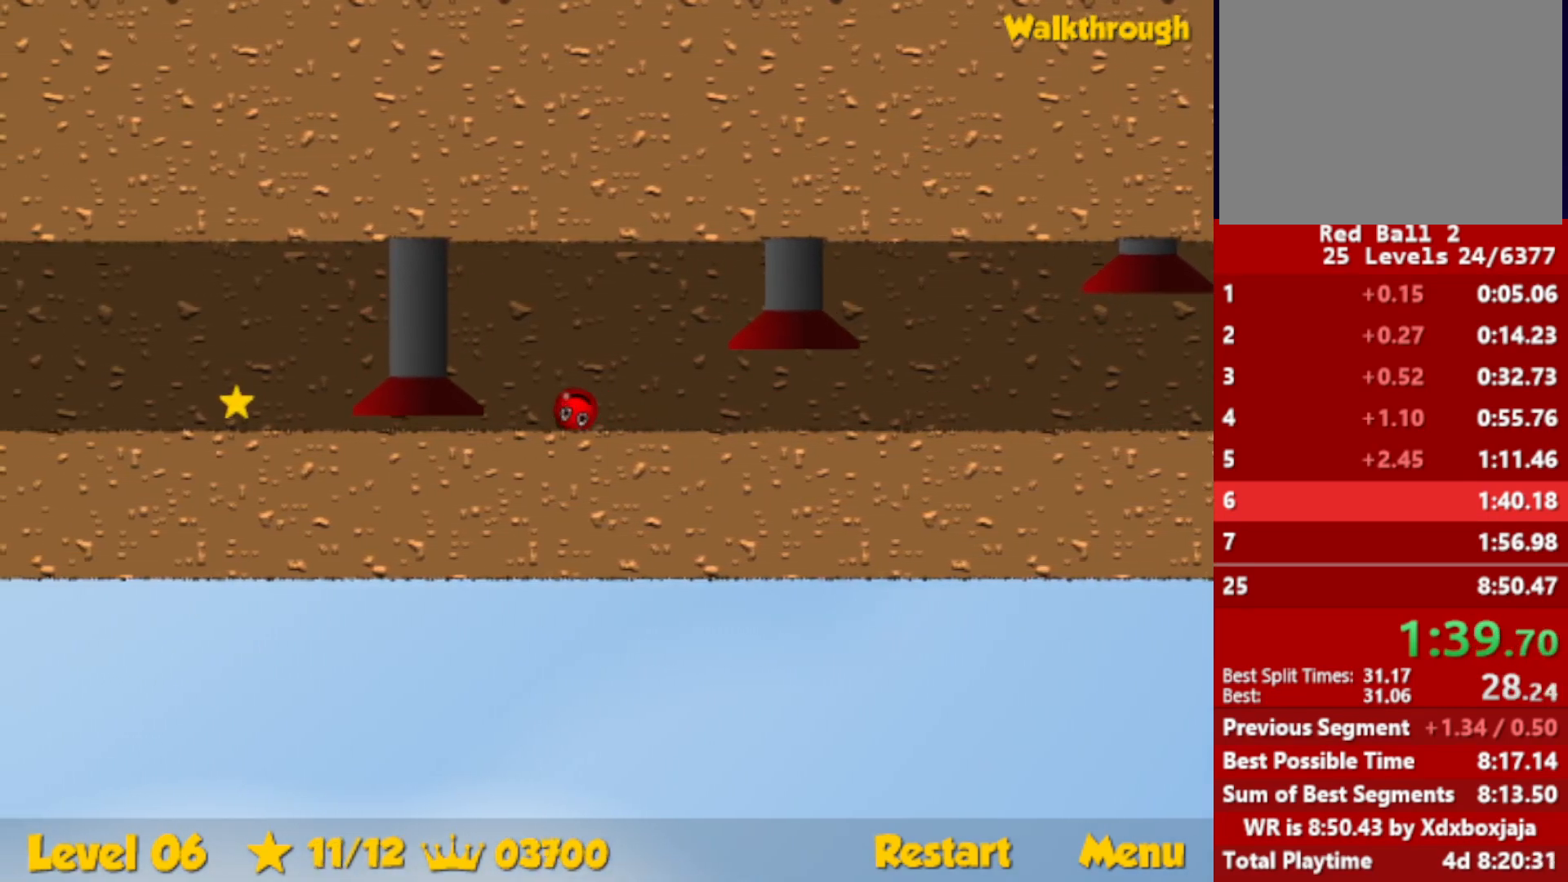
{"keys": ["left"], "events": [[67, "left", "down"]]}